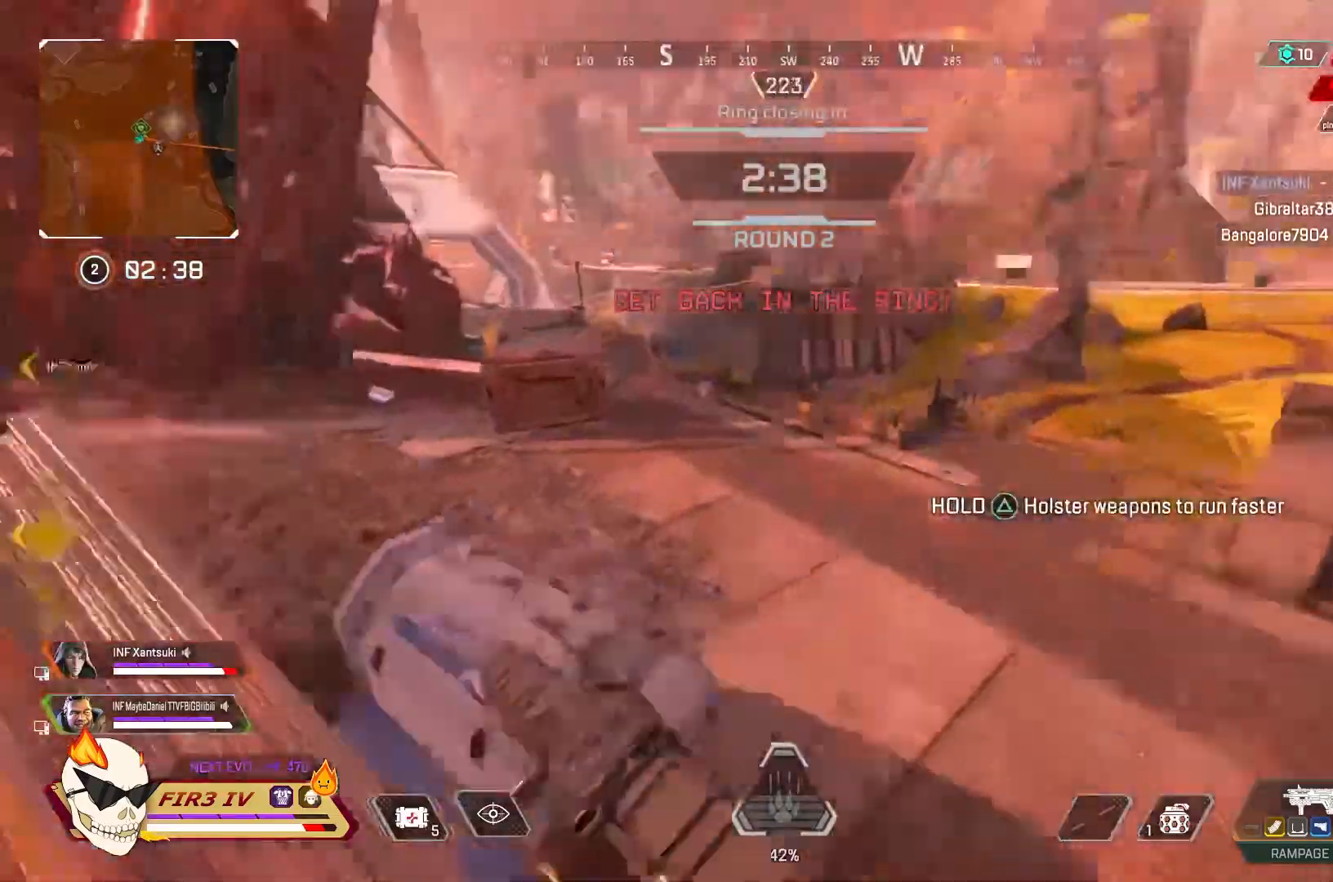
Gameplay with a controller (PlayStation layout); each line is a JSON object with the inputs held at the frame after it. "events" lists button and stick changes between this image and that frame as [ms after this image, input, new state], when the widget could be followed in between.
{"buttons": [], "left_stick": "up", "right_stick": "up", "events": [[100, "right_stick", "center"], [167, "left_stick", "up-right"], [167, "right_stick", "left"], [267, "right_stick", "center"], [333, "left_stick", "up"], [367, "right_stick", "up"]]}
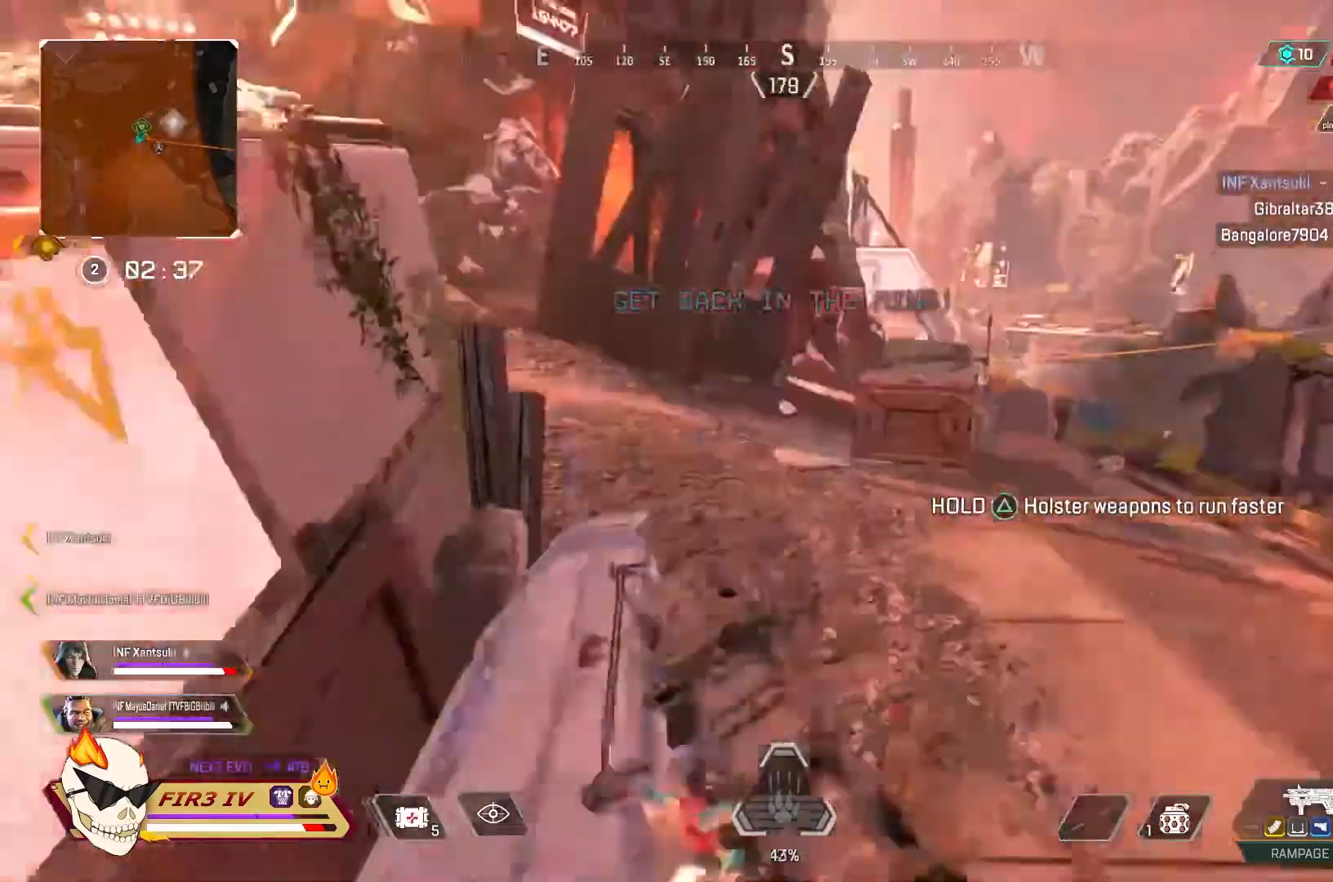
{"buttons": ["TRIANGLE"], "left_stick": "up", "right_stick": "center", "events": [[33, "right_stick", "center"], [500, "TRIANGLE", "down"]]}
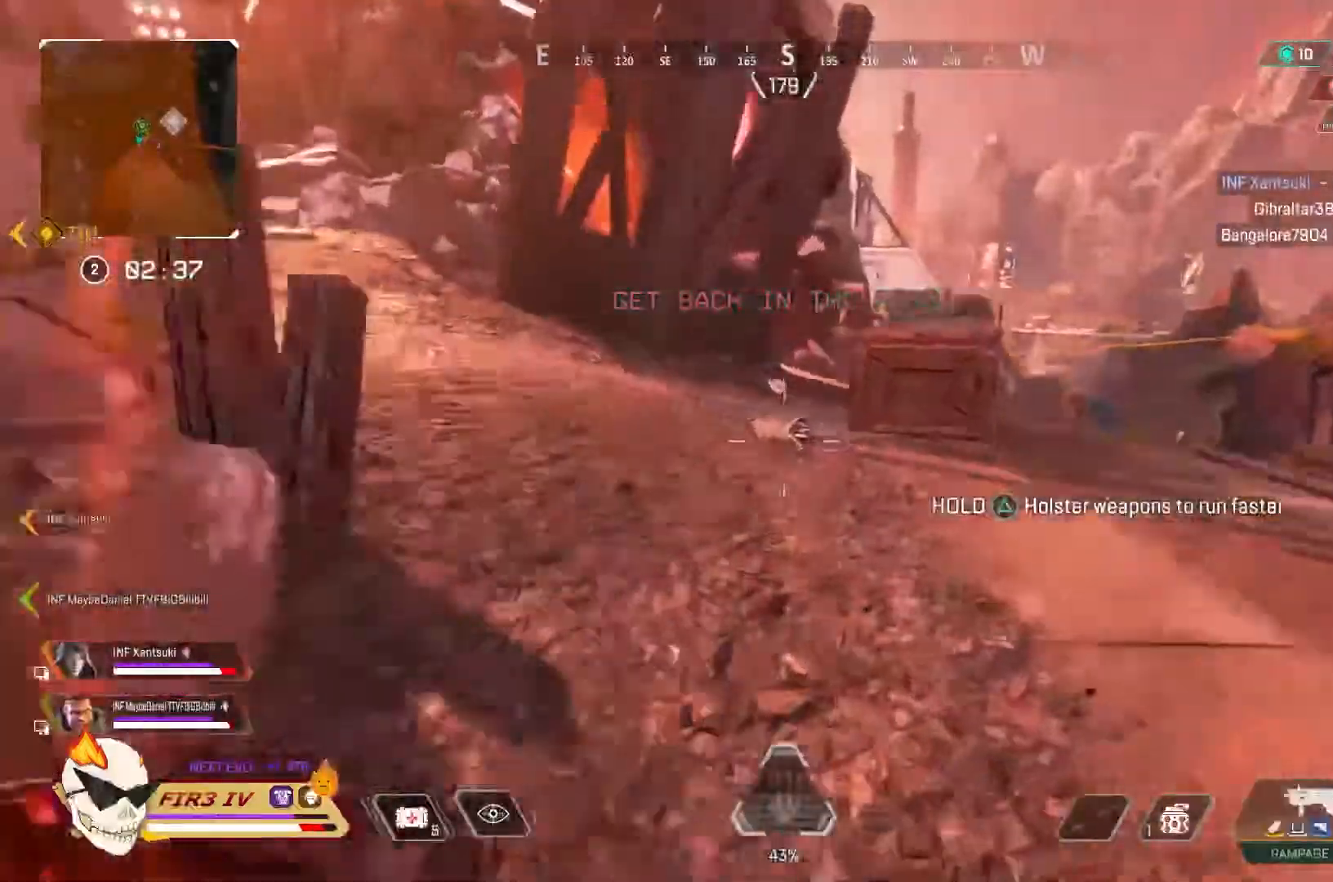
{"buttons": [], "left_stick": "up", "right_stick": "center", "events": [[233, "TRIANGLE", "up"], [400, "right_stick", "left"], [500, "right_stick", "center"]]}
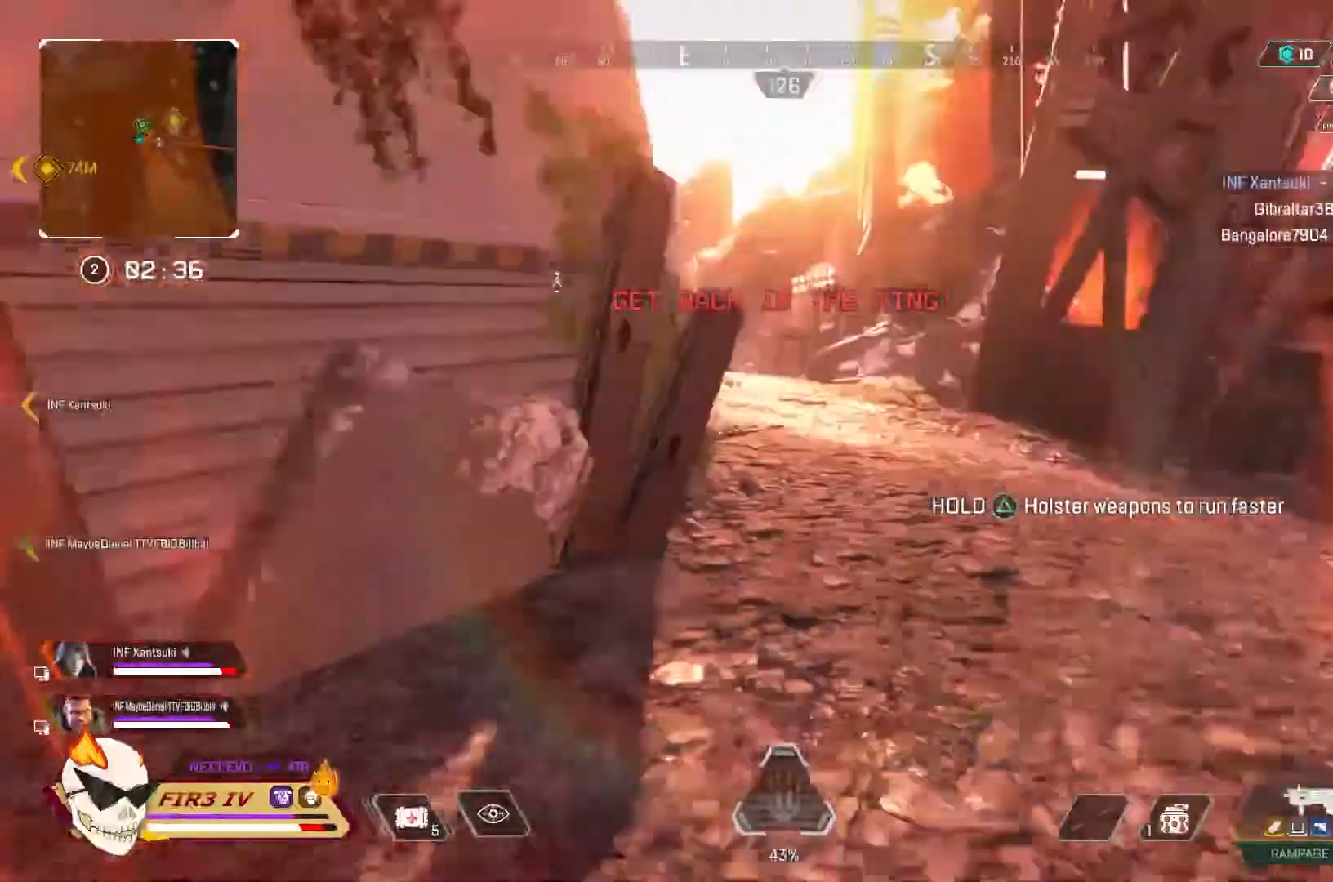
{"buttons": [], "left_stick": "up", "right_stick": "center", "events": [[300, "right_stick", "right"], [400, "right_stick", "center"]]}
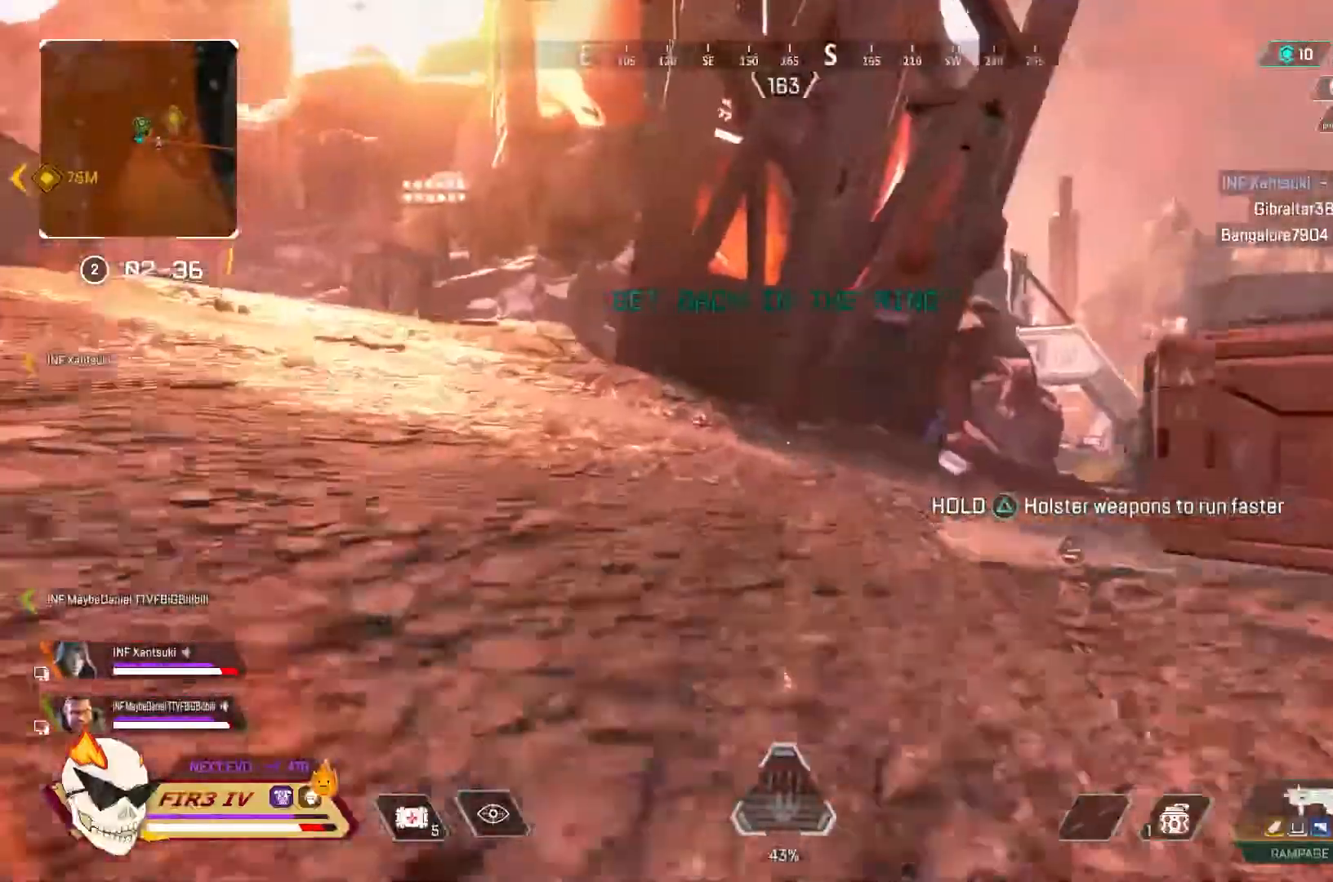
{"buttons": [], "left_stick": "up", "right_stick": "center", "events": [[233, "CROSS", "down"], [367, "CROSS", "up"]]}
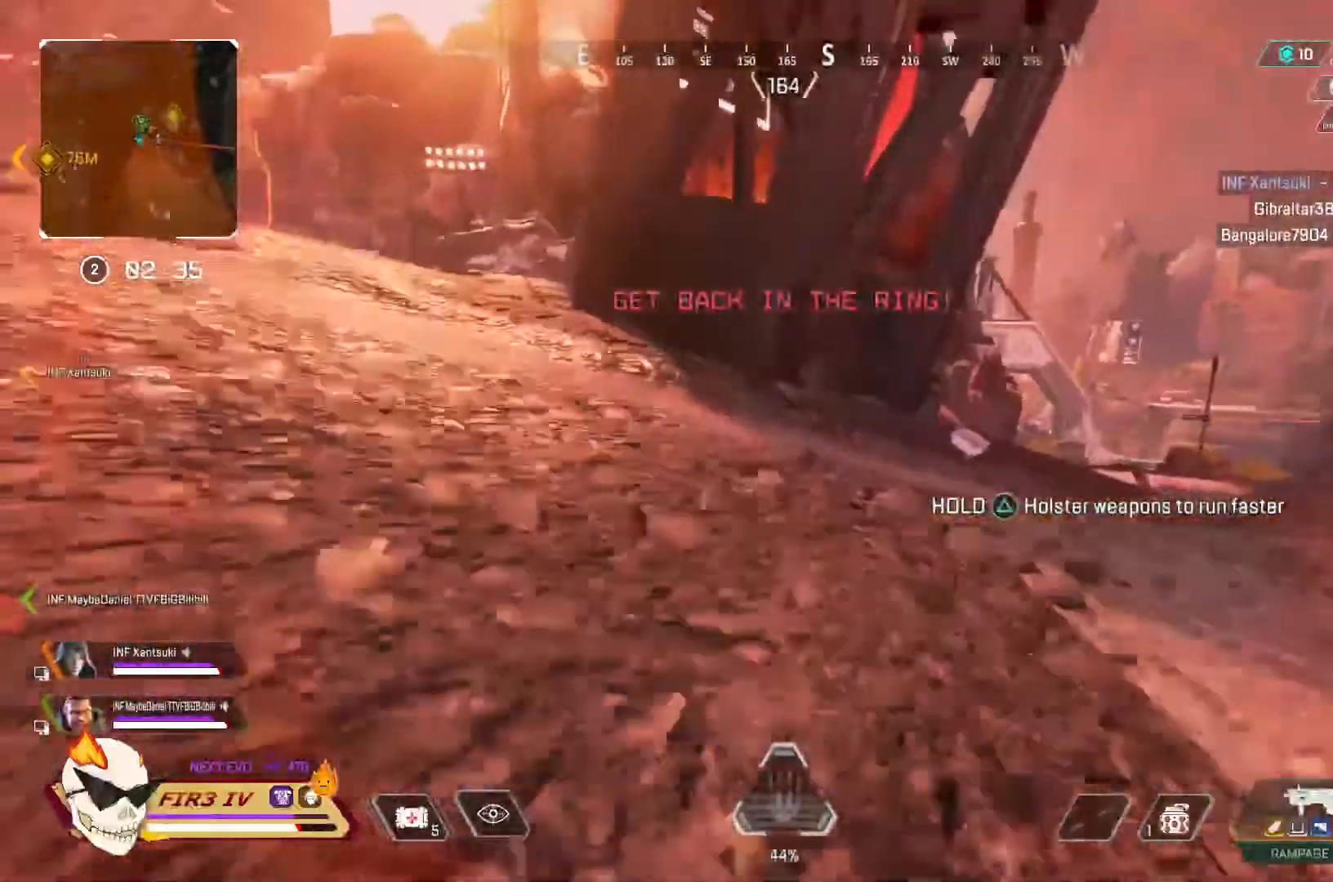
{"buttons": [], "left_stick": "right", "right_stick": "center", "events": [[133, "R3", "down"], [267, "R3", "up"], [333, "left_stick", "right"]]}
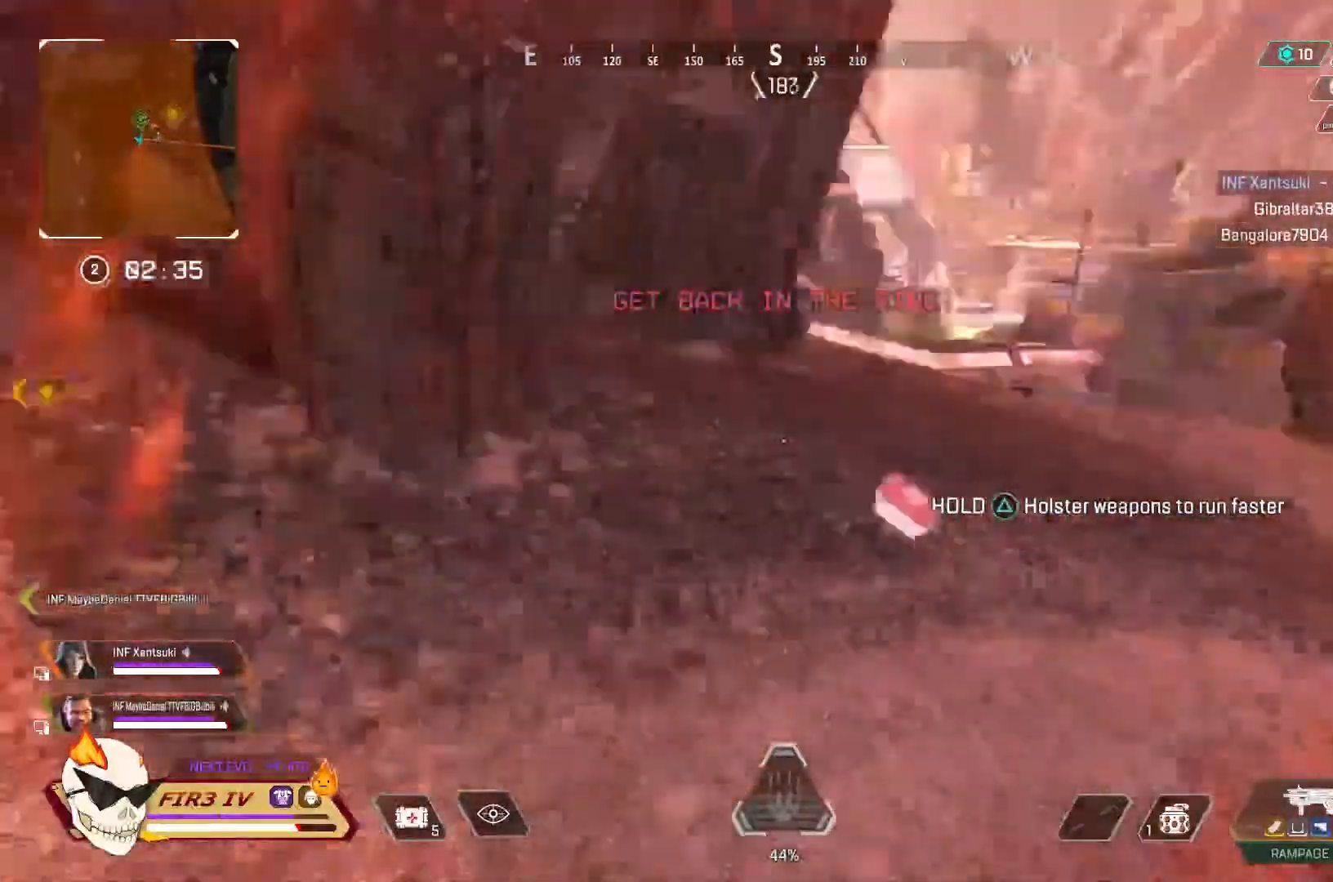
{"buttons": [], "left_stick": "center", "right_stick": "center", "events": [[267, "CIRCLE", "down"], [267, "left_stick", "center"], [400, "CIRCLE", "up"]]}
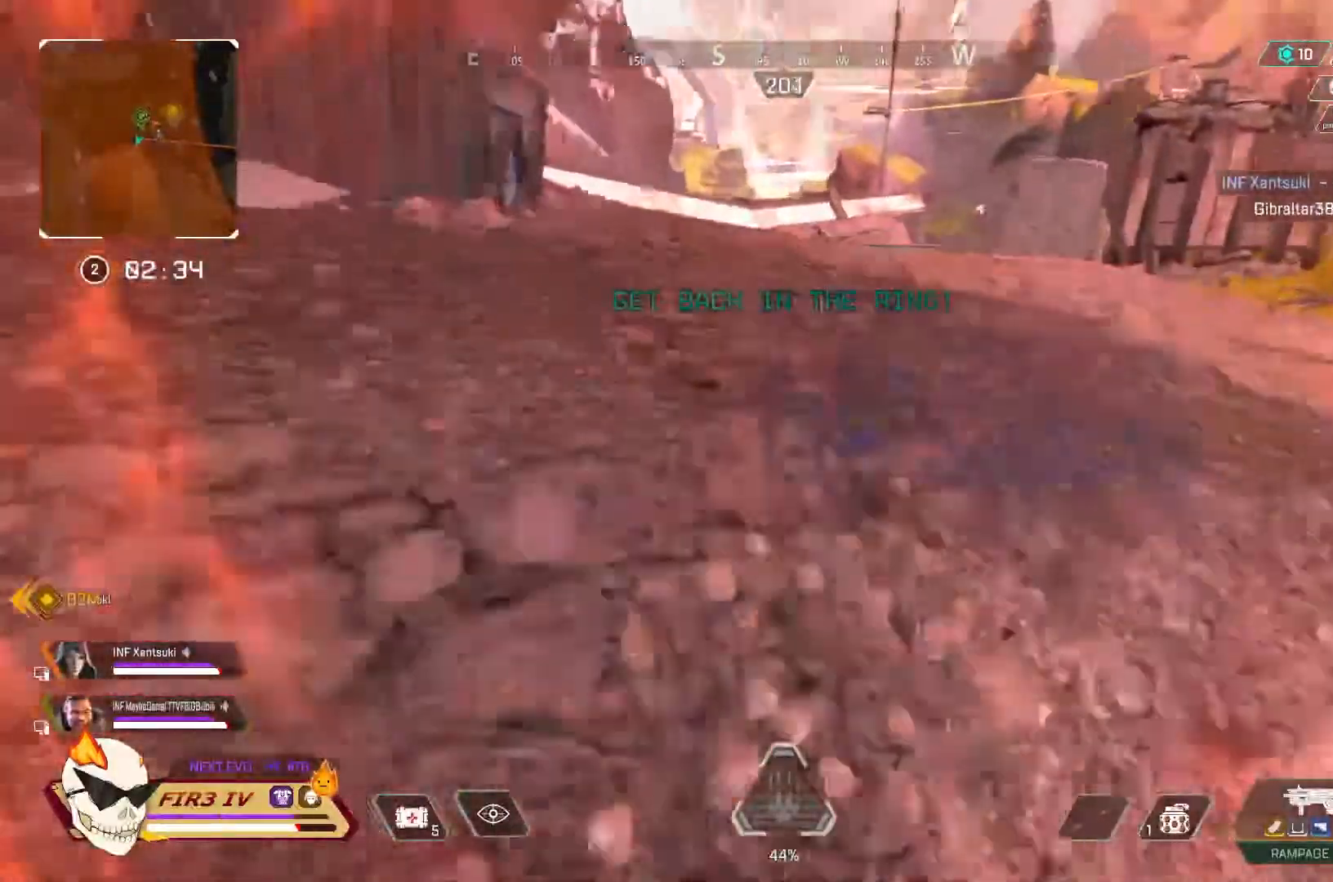
{"buttons": ["CIRCLE"], "left_stick": "up-right", "right_stick": "center", "events": [[33, "left_stick", "right"], [33, "right_stick", "right"], [100, "left_stick", "up-right"], [200, "right_stick", "center"], [433, "CIRCLE", "down"]]}
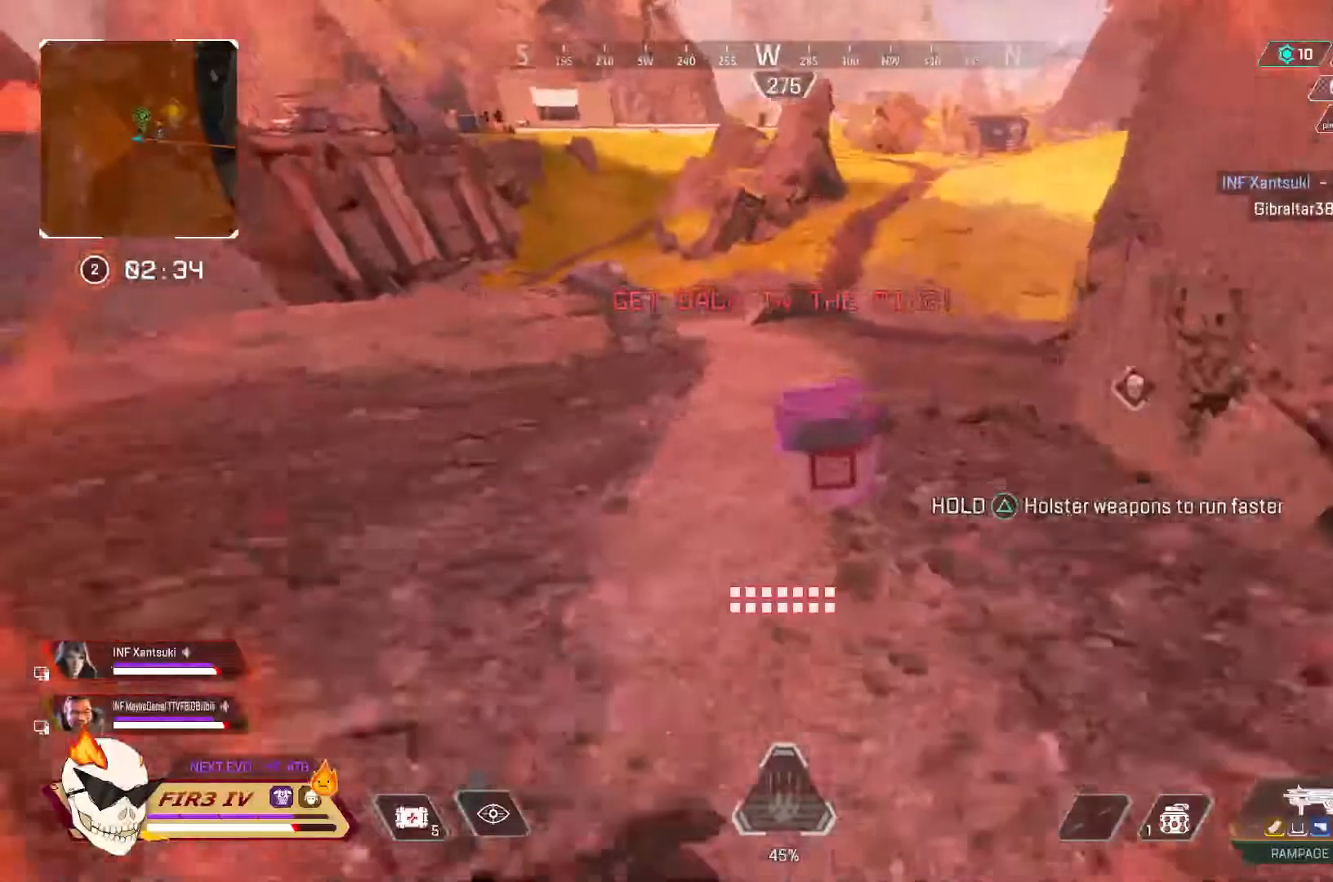
{"buttons": ["CIRCLE"], "left_stick": "center", "right_stick": "center", "events": [[233, "left_stick", "center"]]}
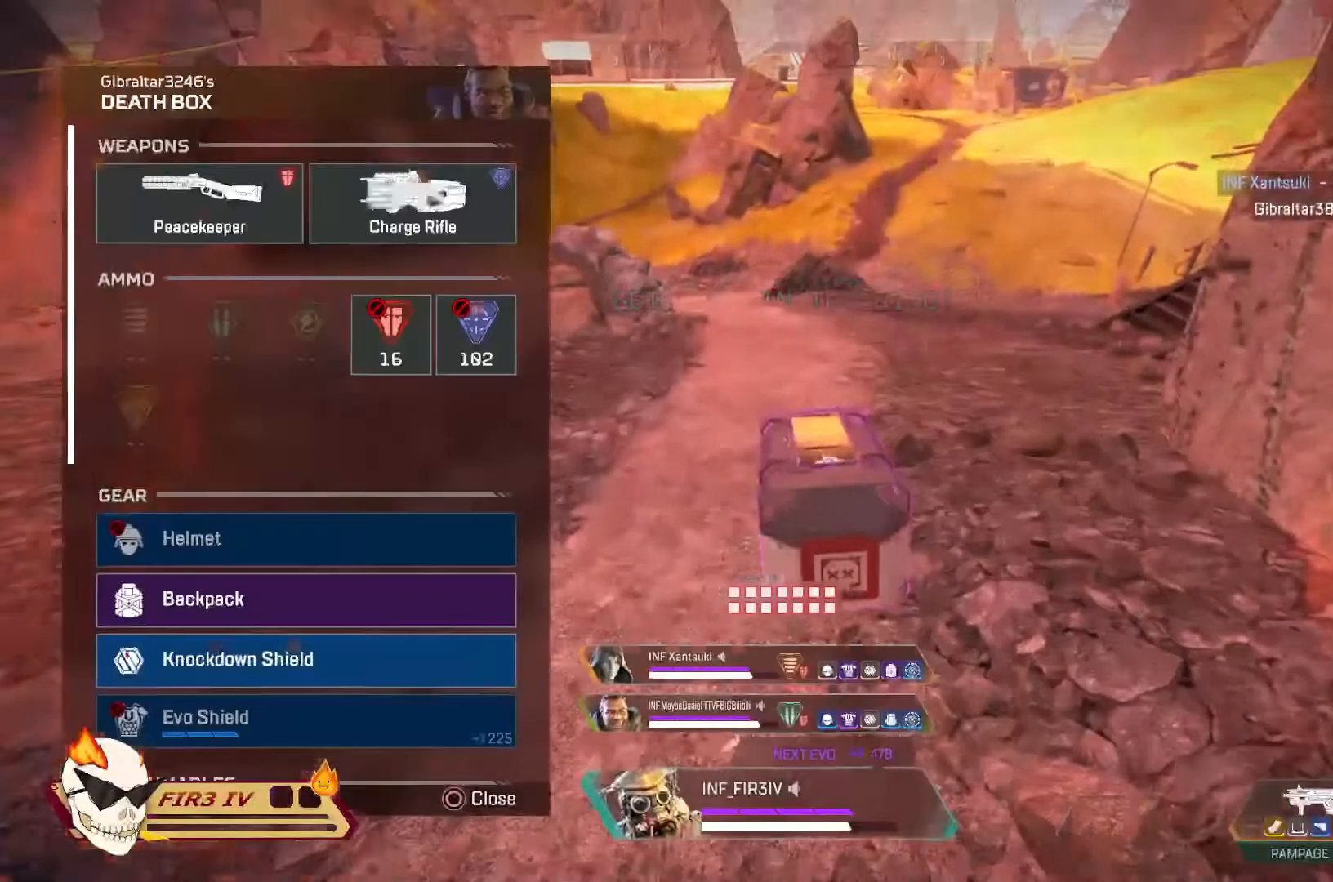
{"buttons": [], "left_stick": "down-left", "right_stick": "center", "events": [[167, "CIRCLE", "up"], [333, "right_stick", "down-left"], [400, "left_stick", "down-left"], [433, "right_stick", "center"]]}
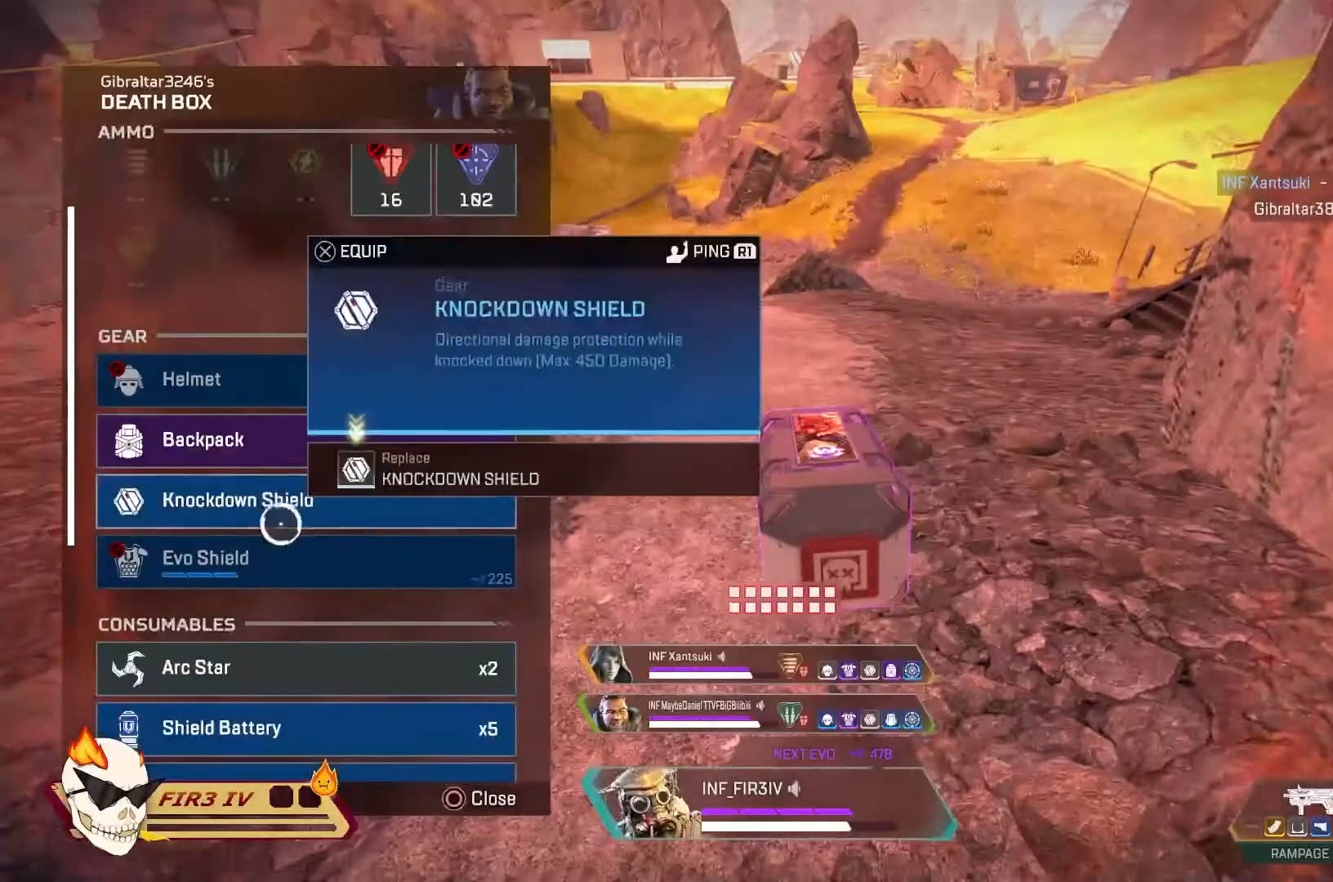
{"buttons": ["CROSS"], "left_stick": "center", "right_stick": "center", "events": [[33, "left_stick", "center"], [200, "left_stick", "up-left"], [300, "left_stick", "center"], [467, "CROSS", "down"]]}
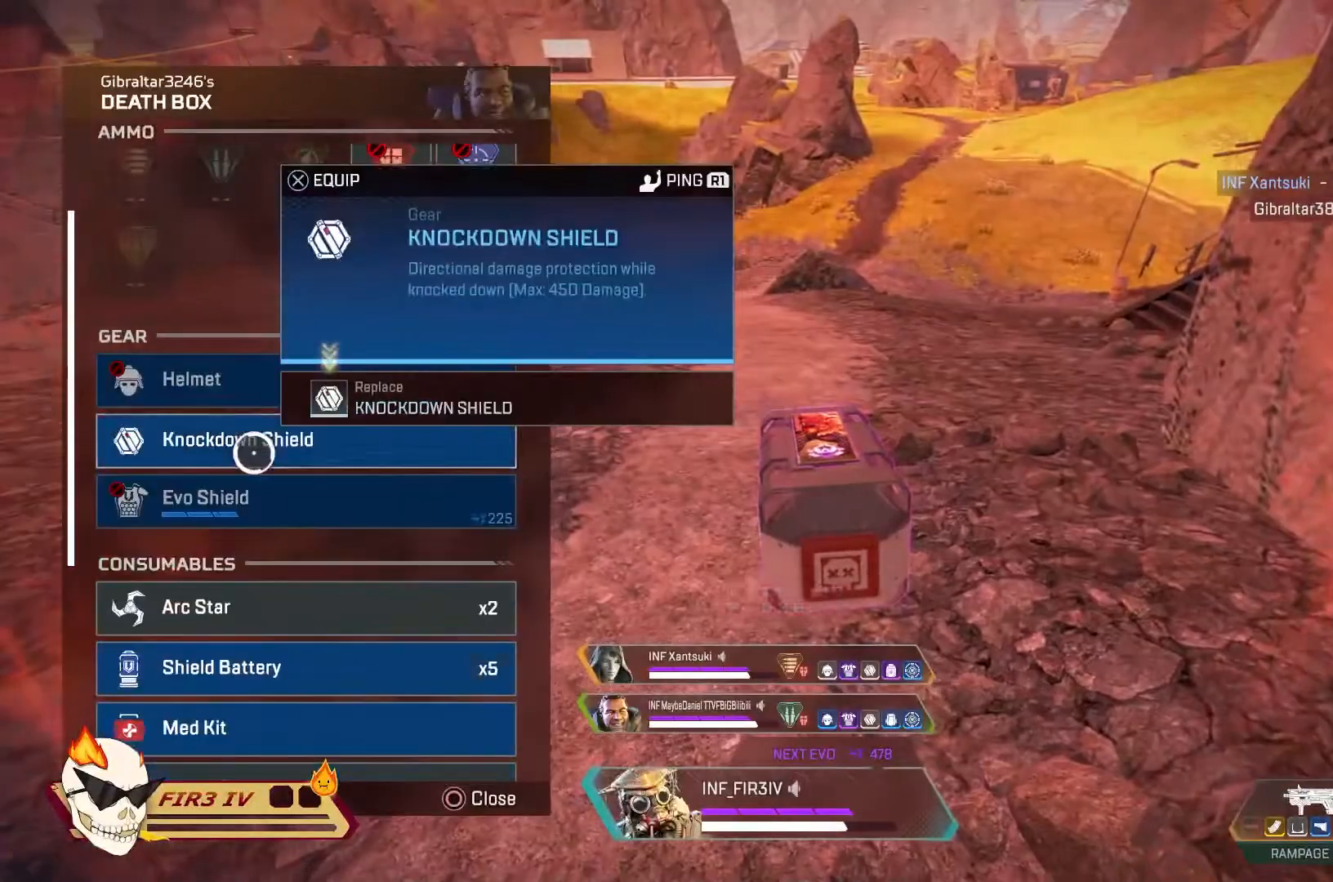
{"buttons": [], "left_stick": "down", "right_stick": "center", "events": [[100, "CROSS", "up"], [300, "CROSS", "down"], [367, "CROSS", "up"], [433, "left_stick", "down"]]}
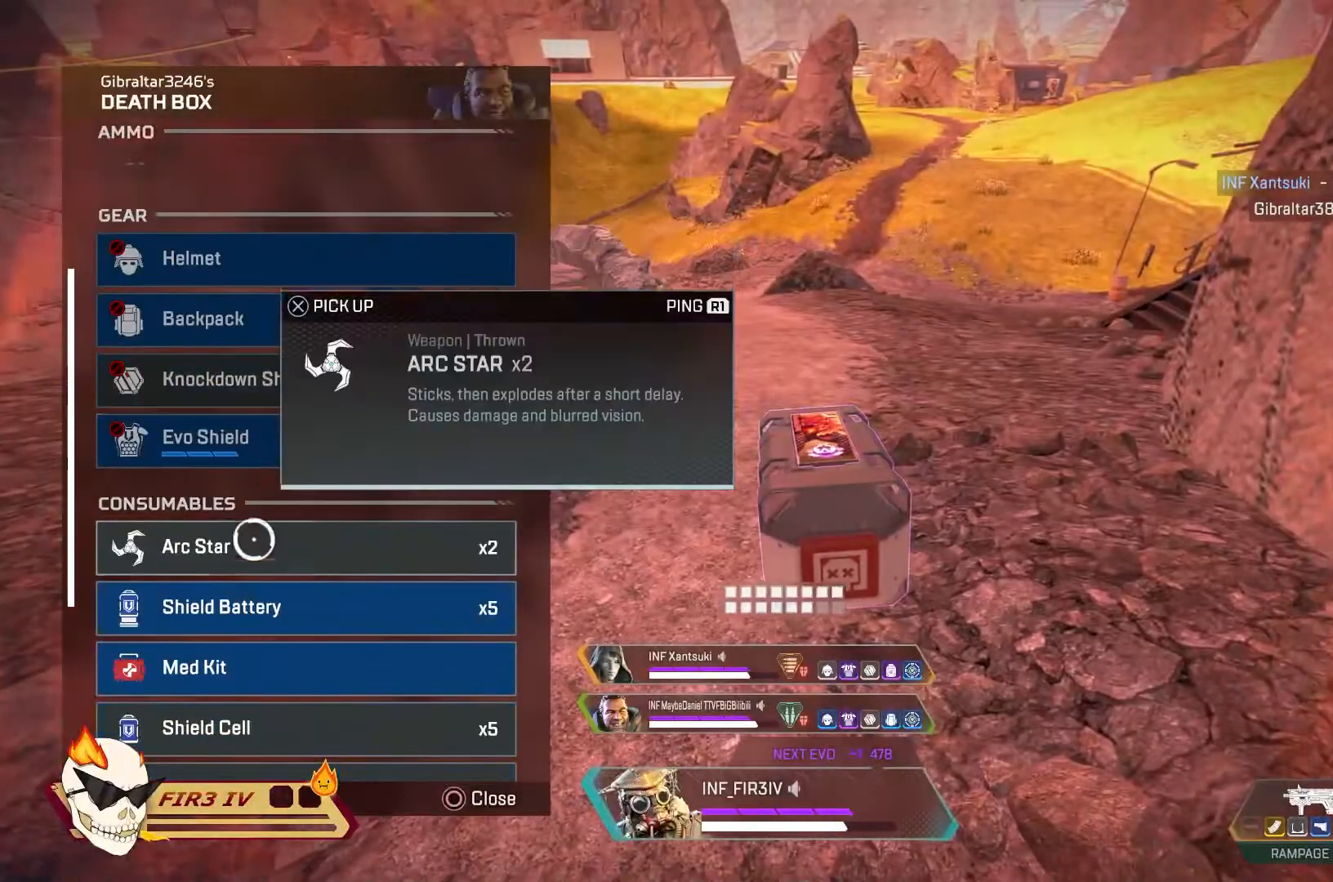
{"buttons": [], "left_stick": "center", "right_stick": "center", "events": [[67, "left_stick", "center"], [400, "left_stick", "down-right"], [500, "left_stick", "center"]]}
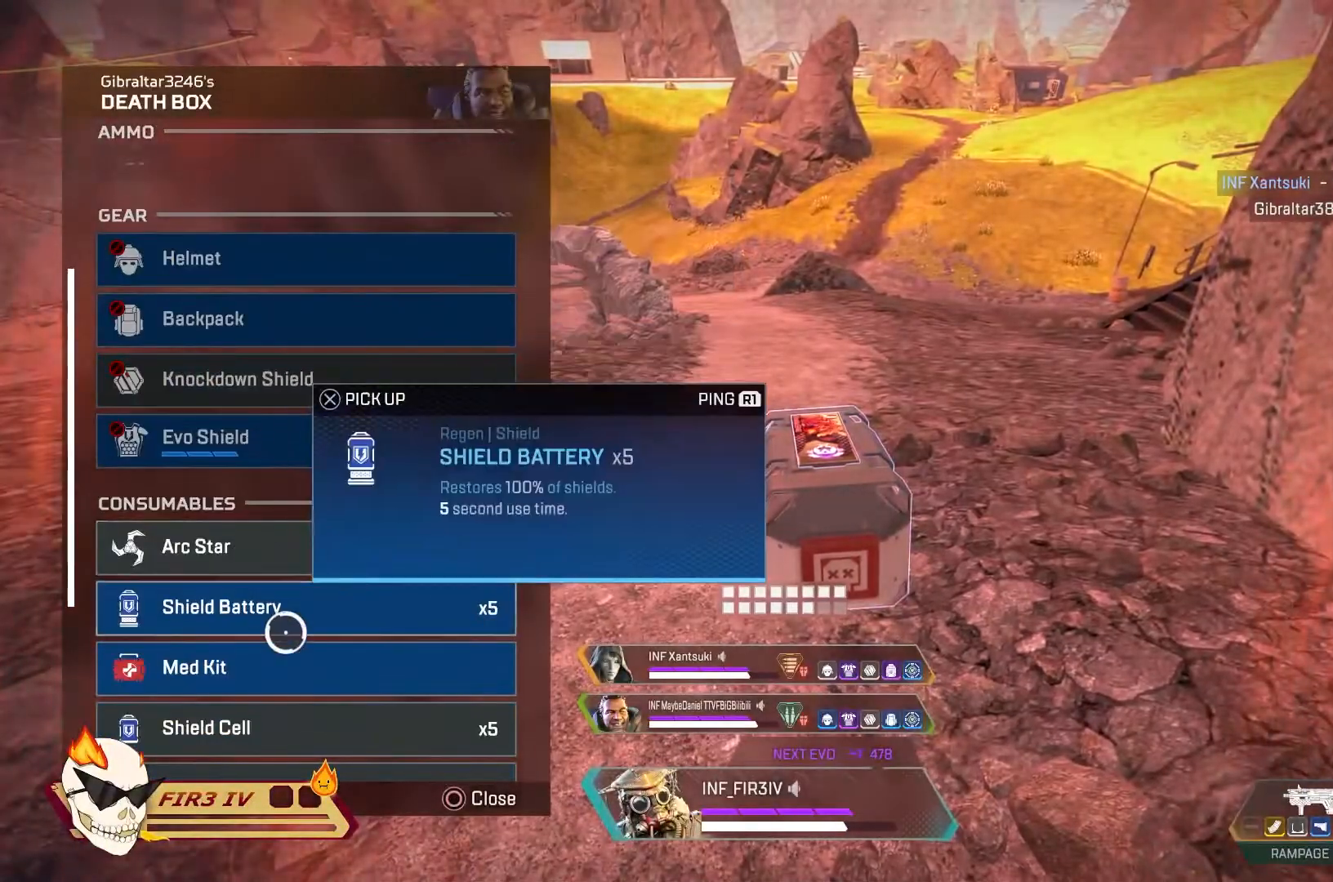
{"buttons": ["CROSS"], "left_stick": "center", "right_stick": "center", "events": [[200, "CROSS", "down"], [333, "CROSS", "up"], [467, "CROSS", "down"]]}
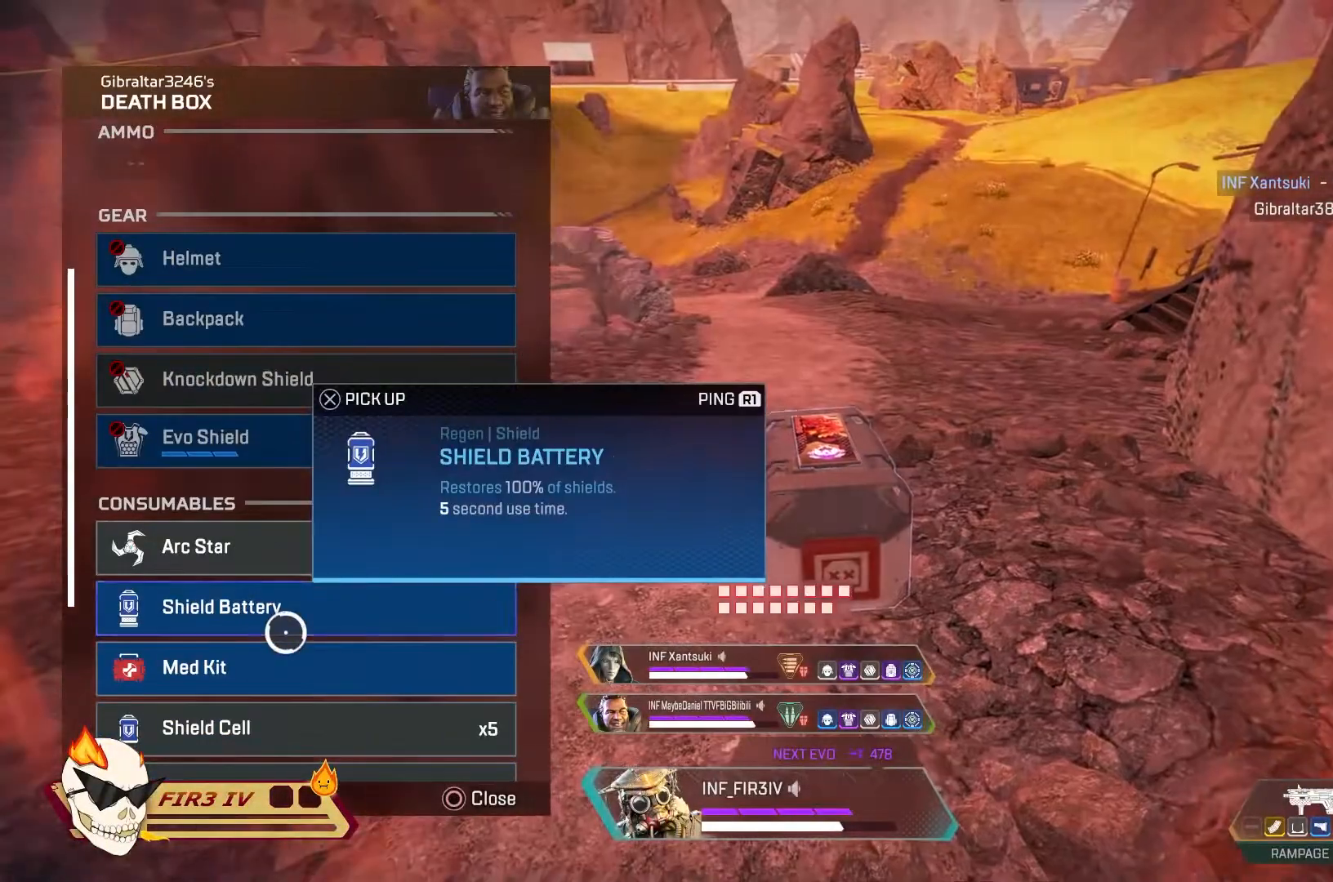
{"buttons": [], "left_stick": "center", "right_stick": "center", "events": [[67, "CROSS", "up"], [267, "right_stick", "down-left"], [500, "right_stick", "center"]]}
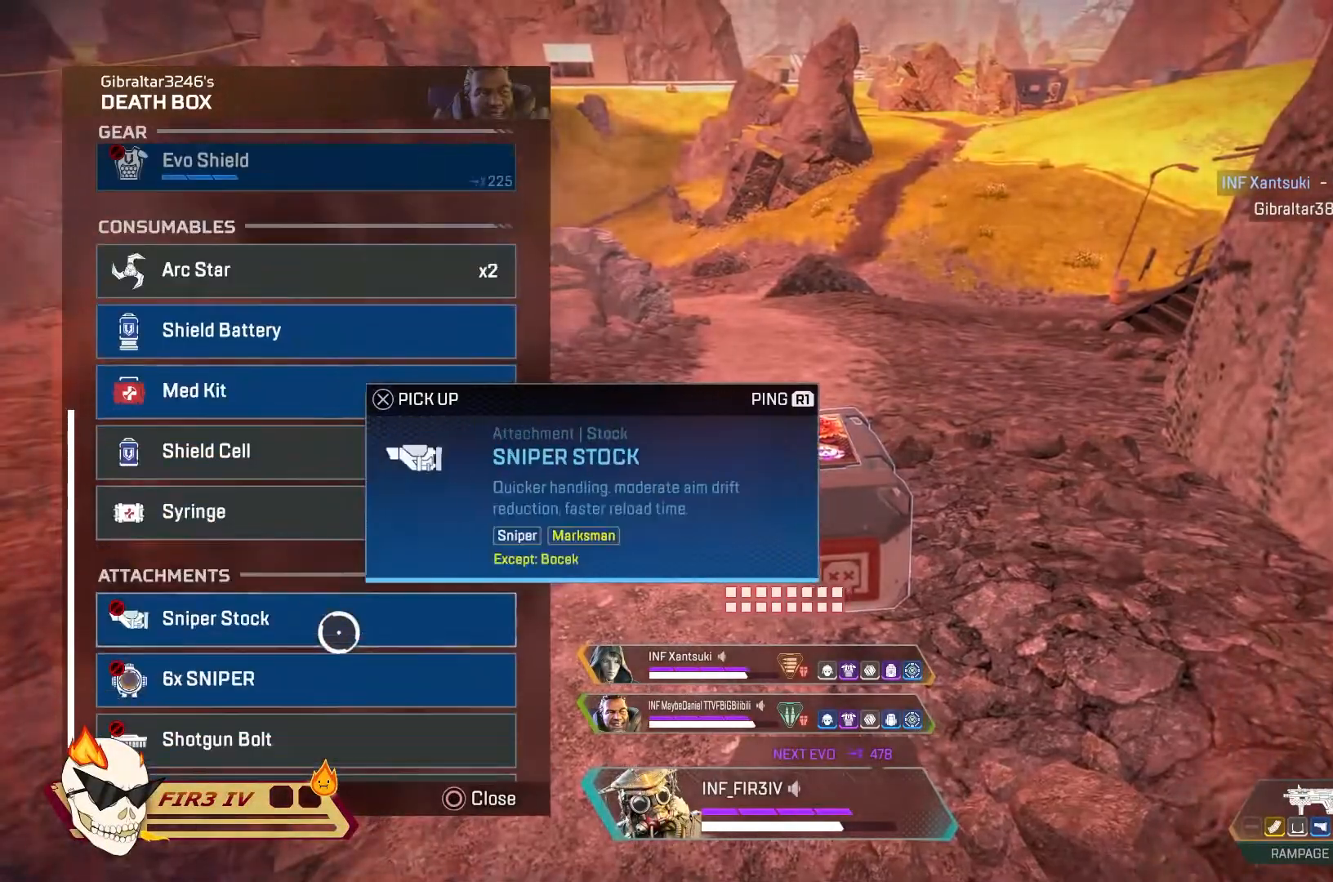
{"buttons": [], "left_stick": "center", "right_stick": "center", "events": [[233, "left_stick", "up"], [367, "left_stick", "center"]]}
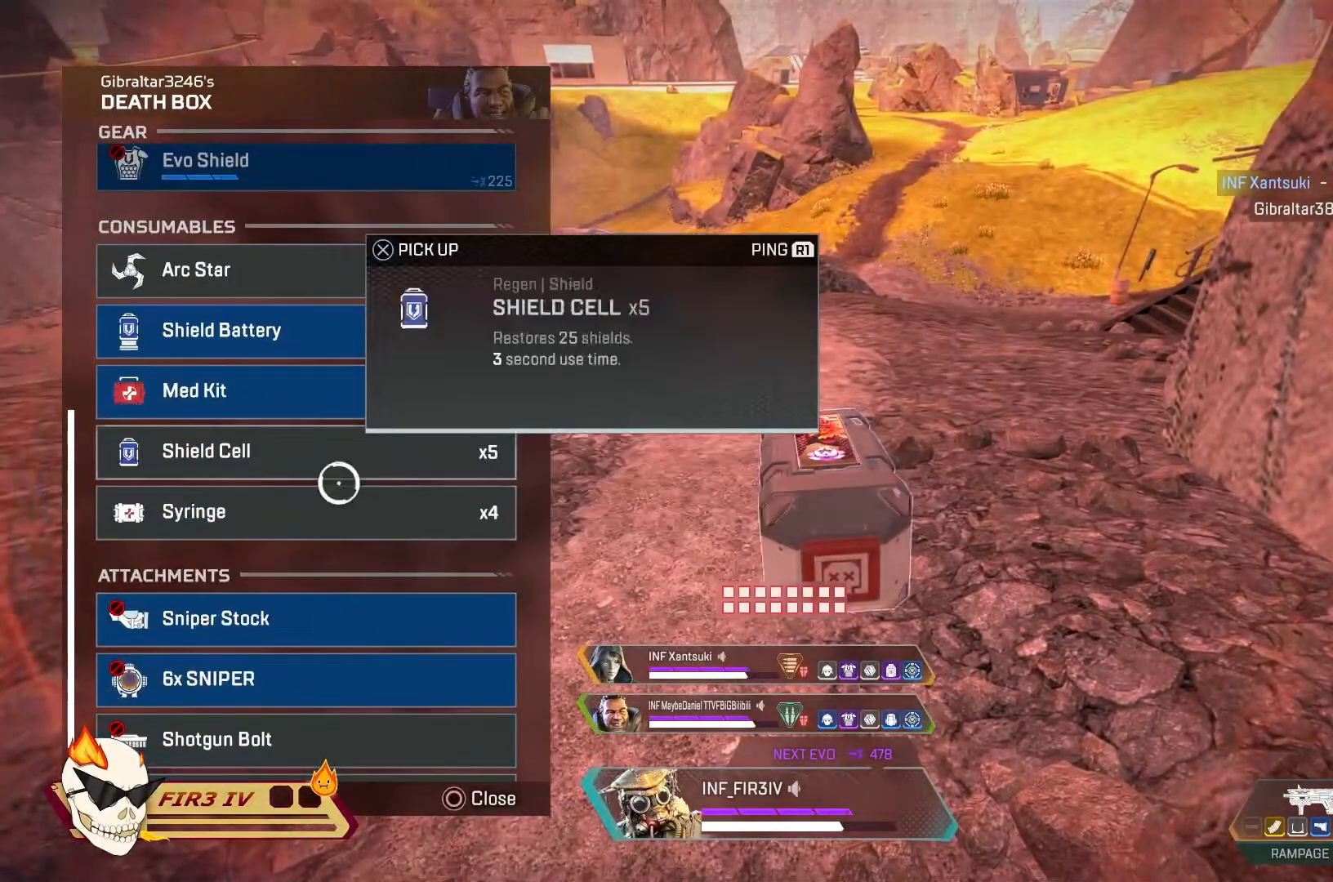
{"buttons": [], "left_stick": "center", "right_stick": "down-left", "events": [[167, "left_stick", "up"], [233, "left_stick", "center"], [500, "right_stick", "down-left"]]}
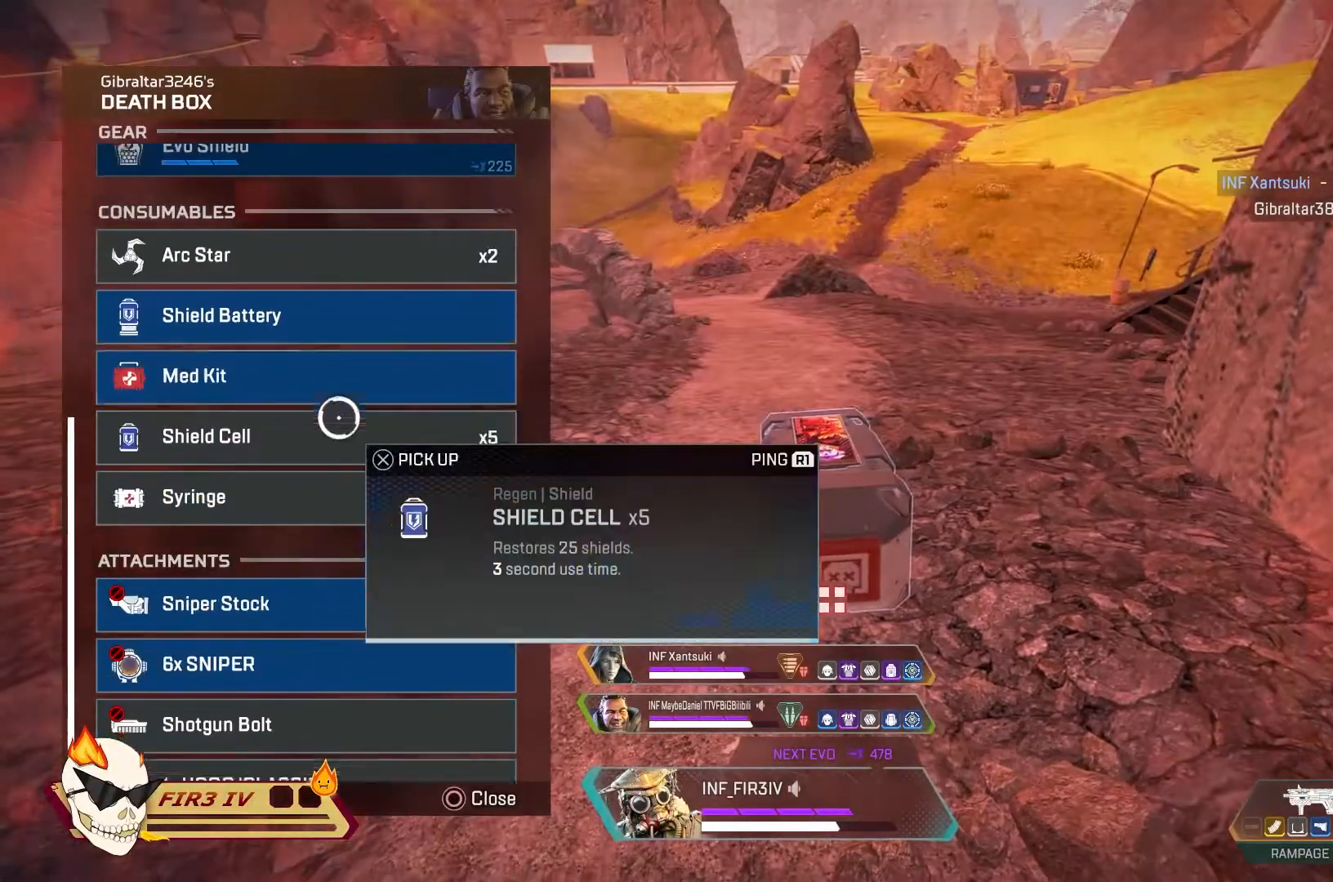
{"buttons": [], "left_stick": "center", "right_stick": "center", "events": [[167, "right_stick", "center"]]}
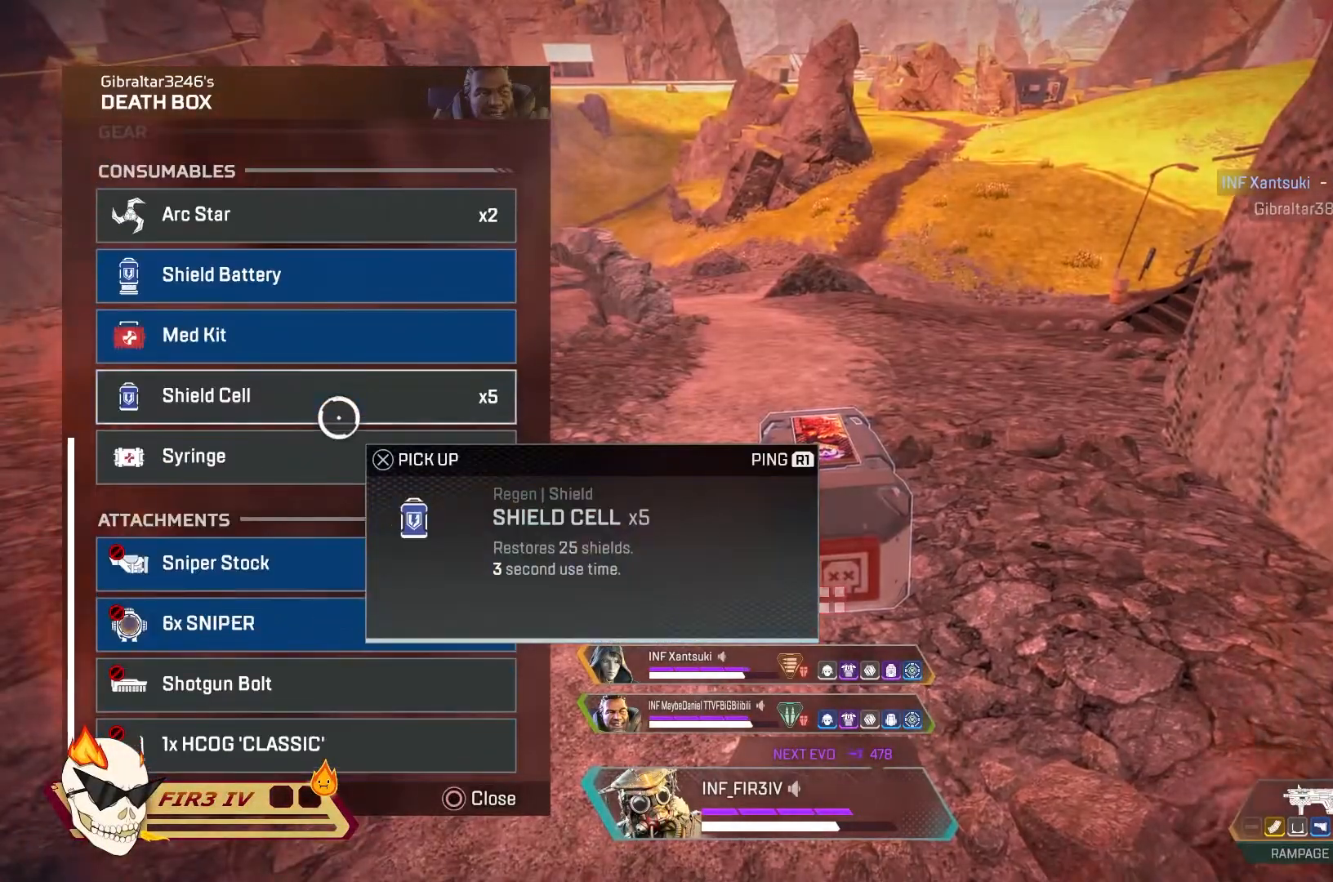
{"buttons": [], "left_stick": "center", "right_stick": "center", "events": [[33, "CROSS", "down"], [167, "CROSS", "up"]]}
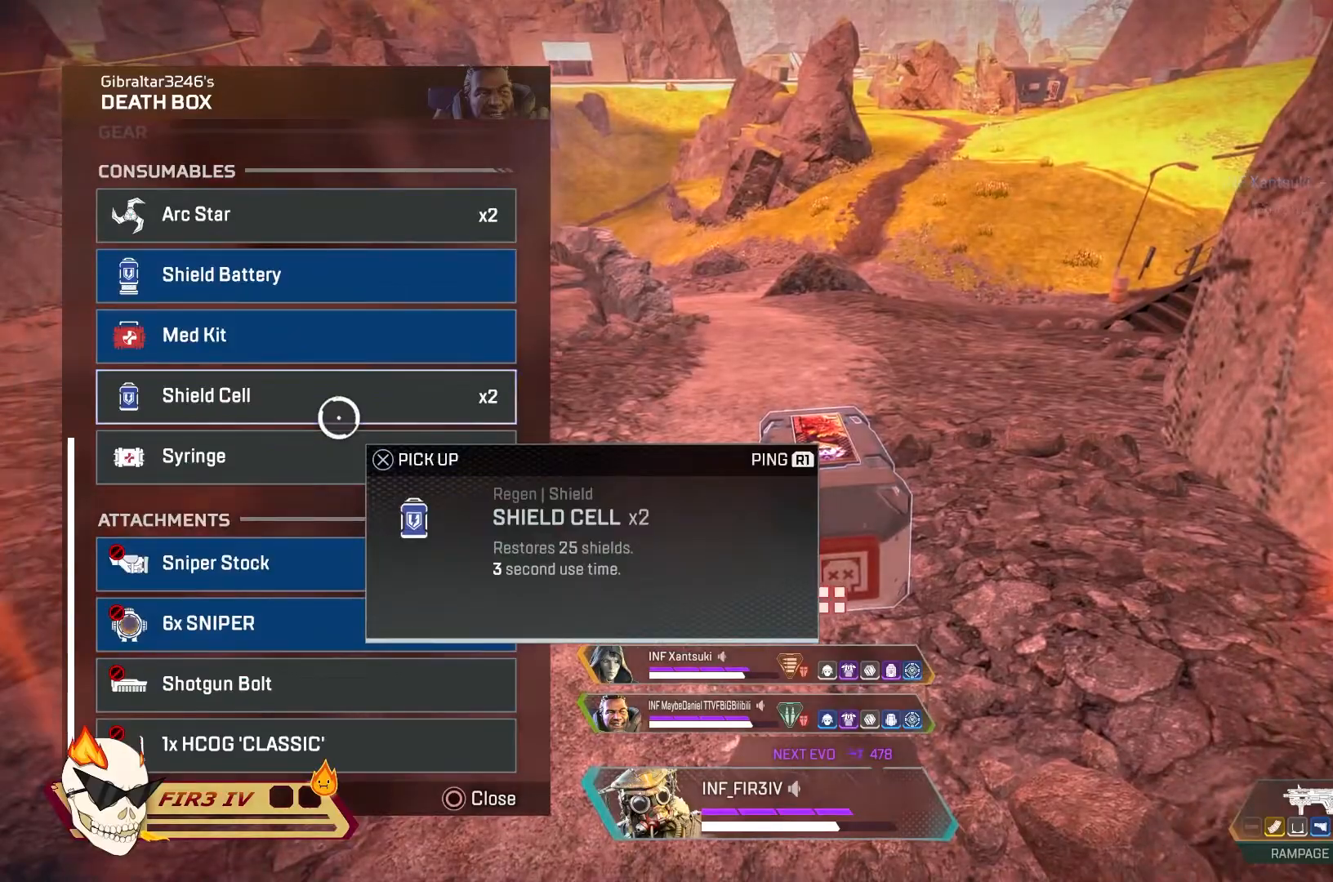
{"buttons": [], "left_stick": "down-left", "right_stick": "center", "events": [[433, "CIRCLE", "down"], [433, "left_stick", "down-left"], [500, "CIRCLE", "up"]]}
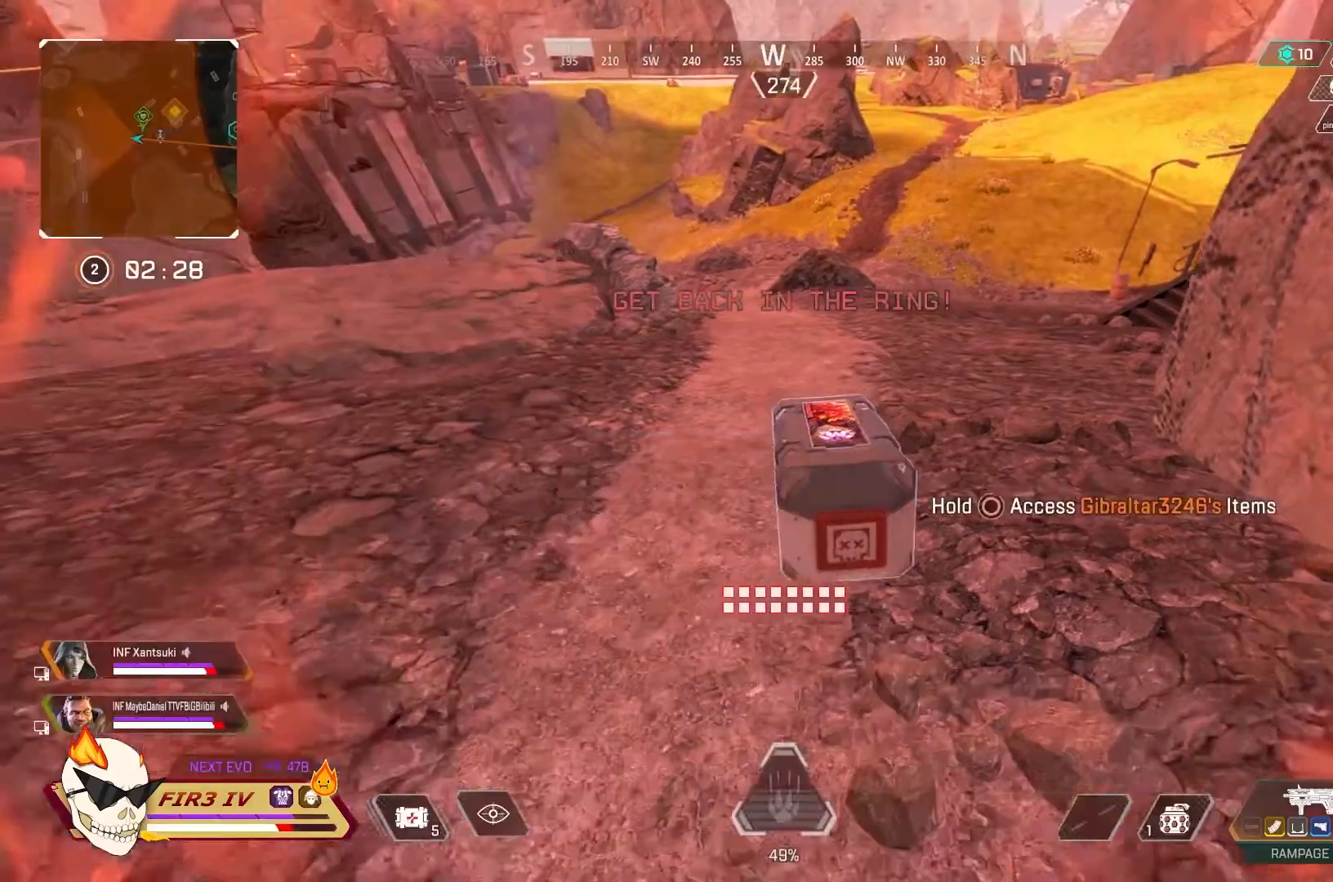
{"buttons": [], "left_stick": "up-left", "right_stick": "center", "events": [[100, "right_stick", "left"], [233, "left_stick", "left"], [333, "left_stick", "up-left"], [467, "right_stick", "center"]]}
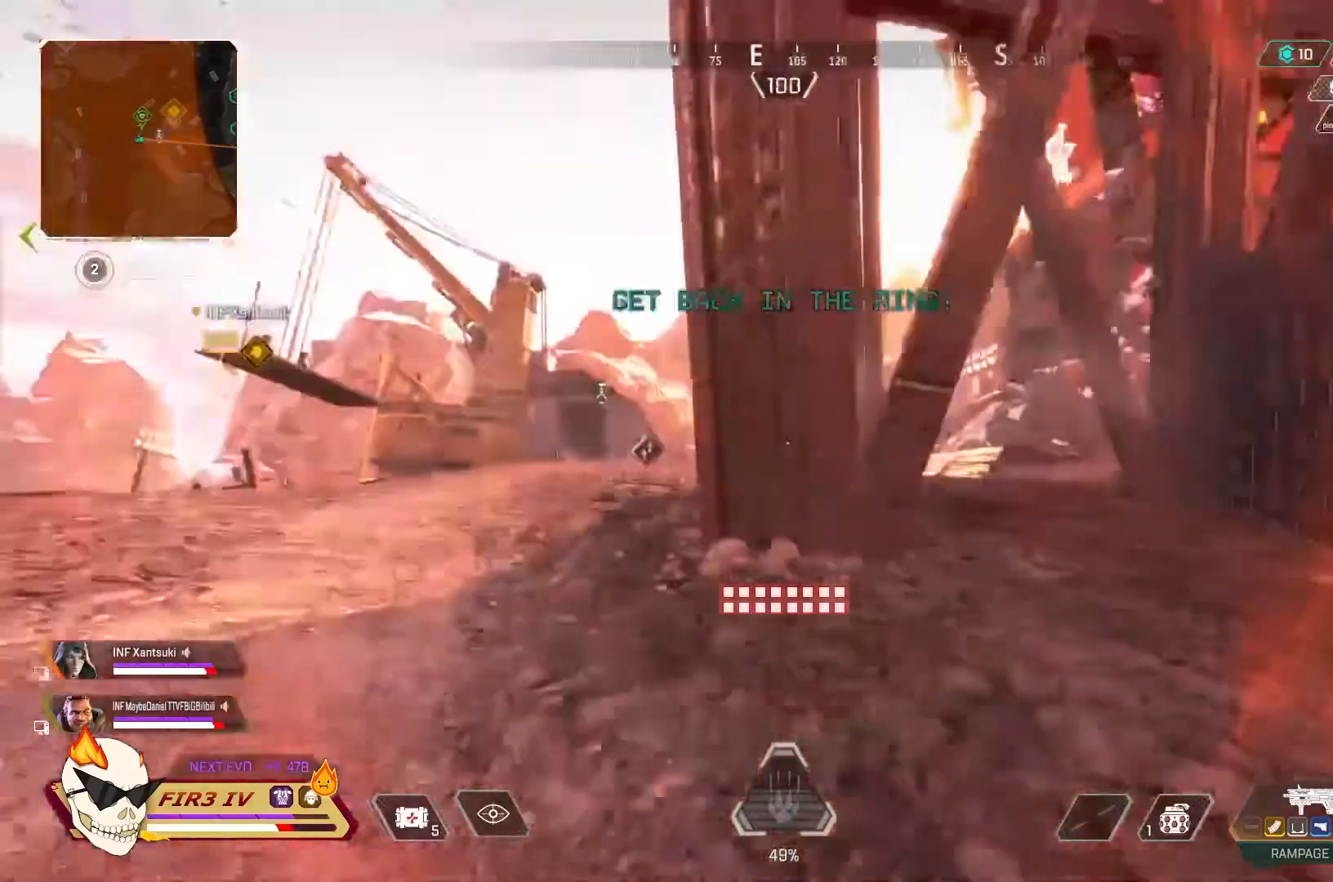
{"buttons": [], "left_stick": "up-left", "right_stick": "center", "events": []}
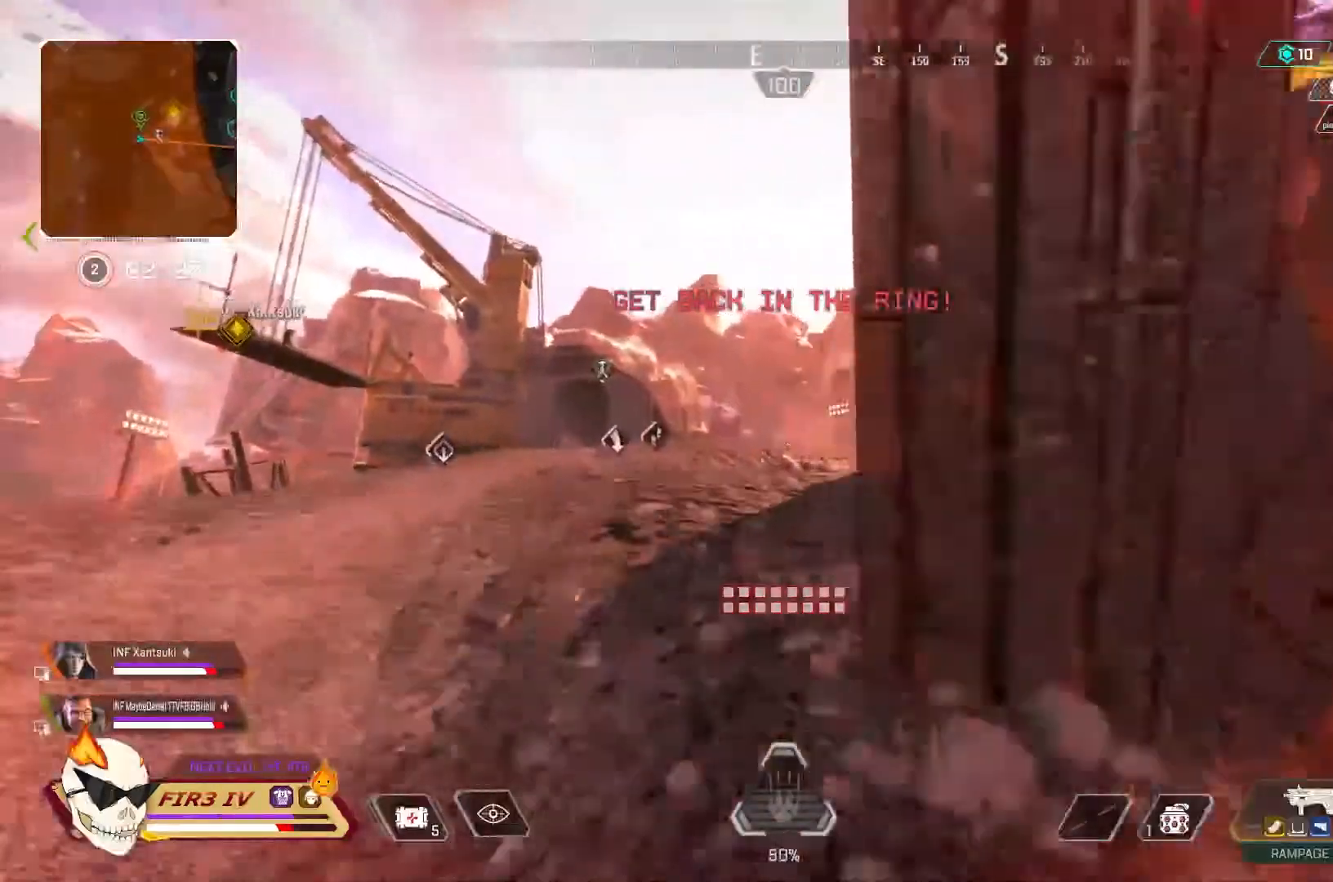
{"buttons": [], "left_stick": "center", "right_stick": "center", "events": [[67, "R3", "down"], [133, "R3", "up"], [133, "left_stick", "center"], [233, "DPAD_LEFT", "down"], [300, "DPAD_LEFT", "up"]]}
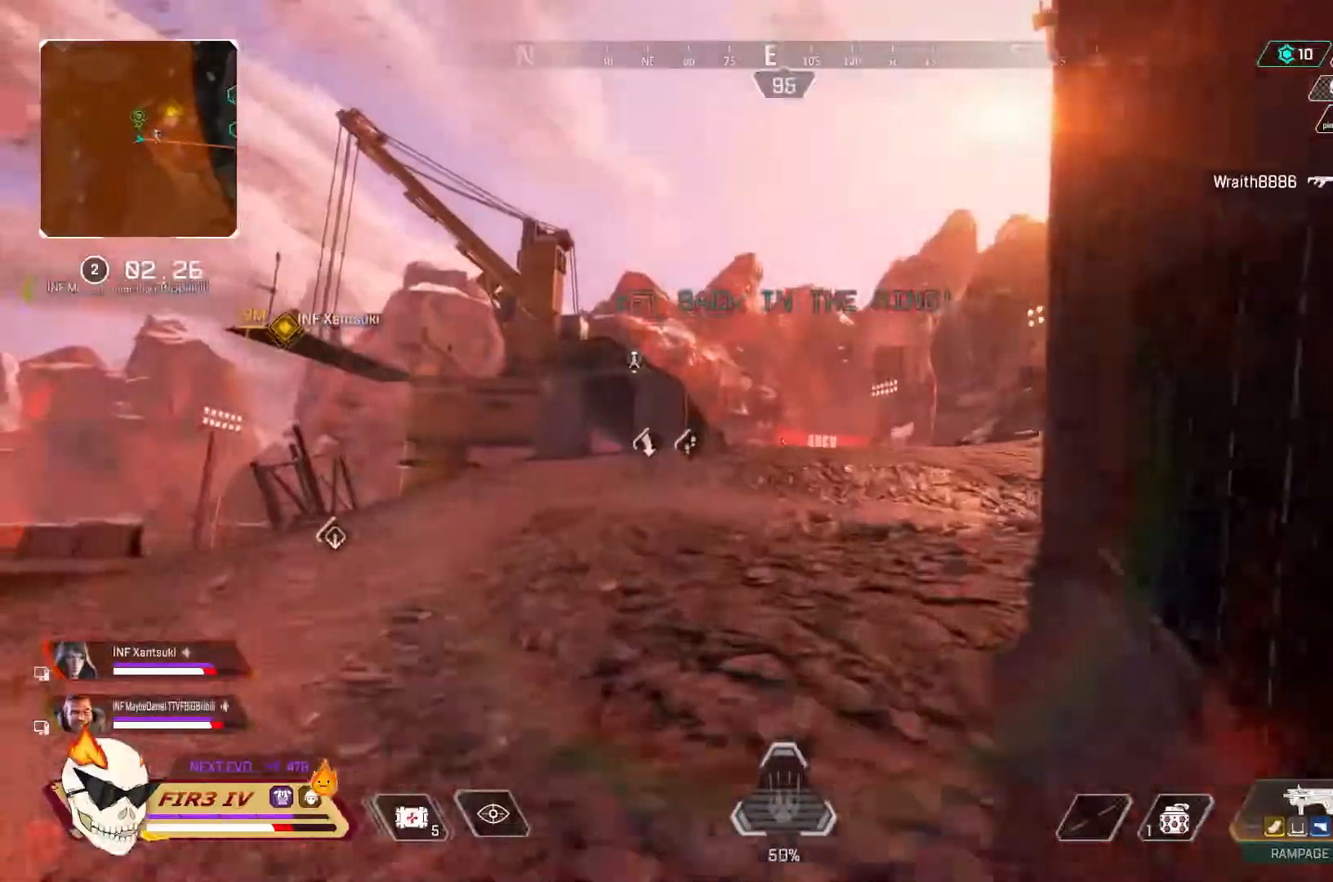
{"buttons": [], "left_stick": "up", "right_stick": "center", "events": [[33, "left_stick", "up"]]}
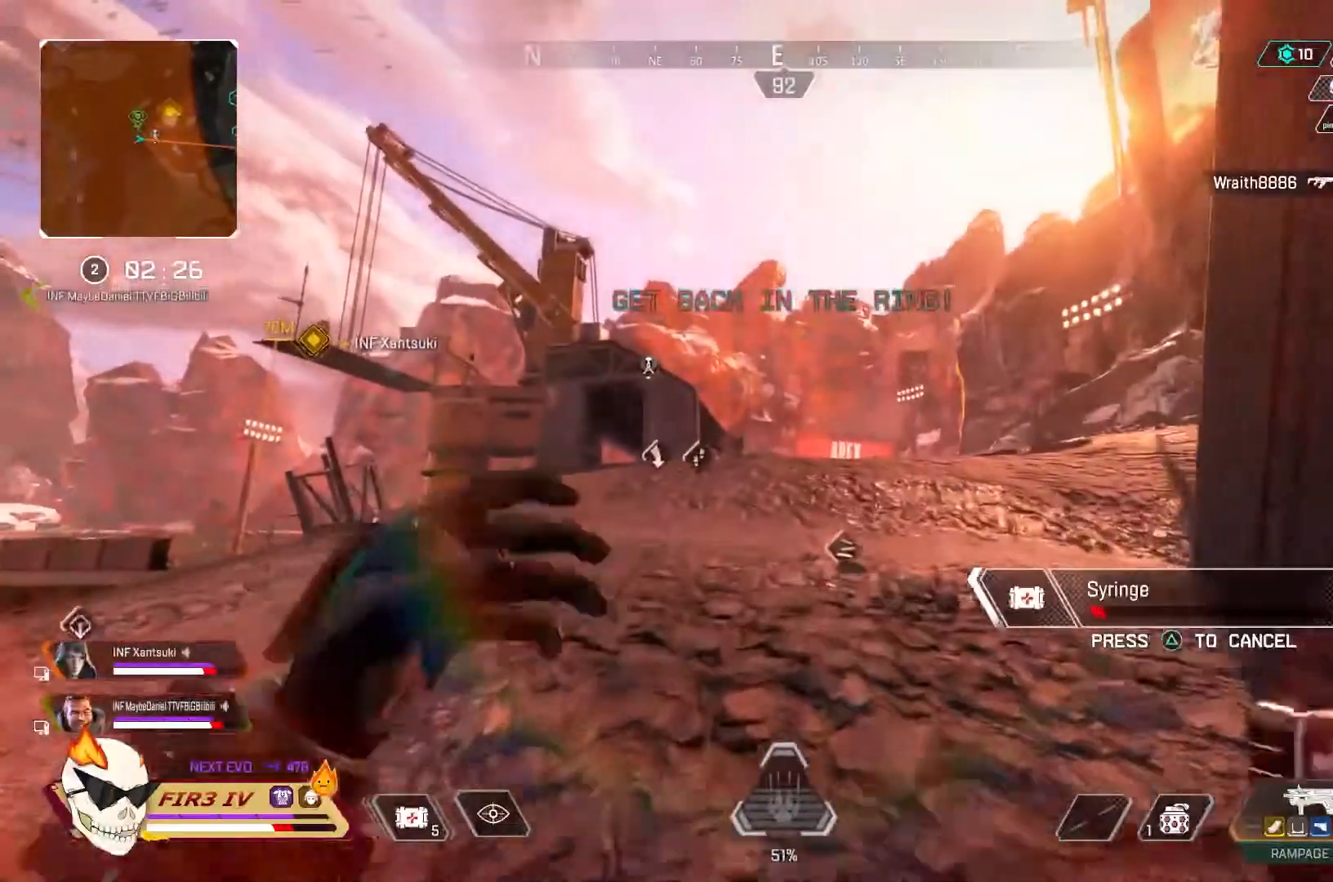
{"buttons": [], "left_stick": "up", "right_stick": "center", "events": []}
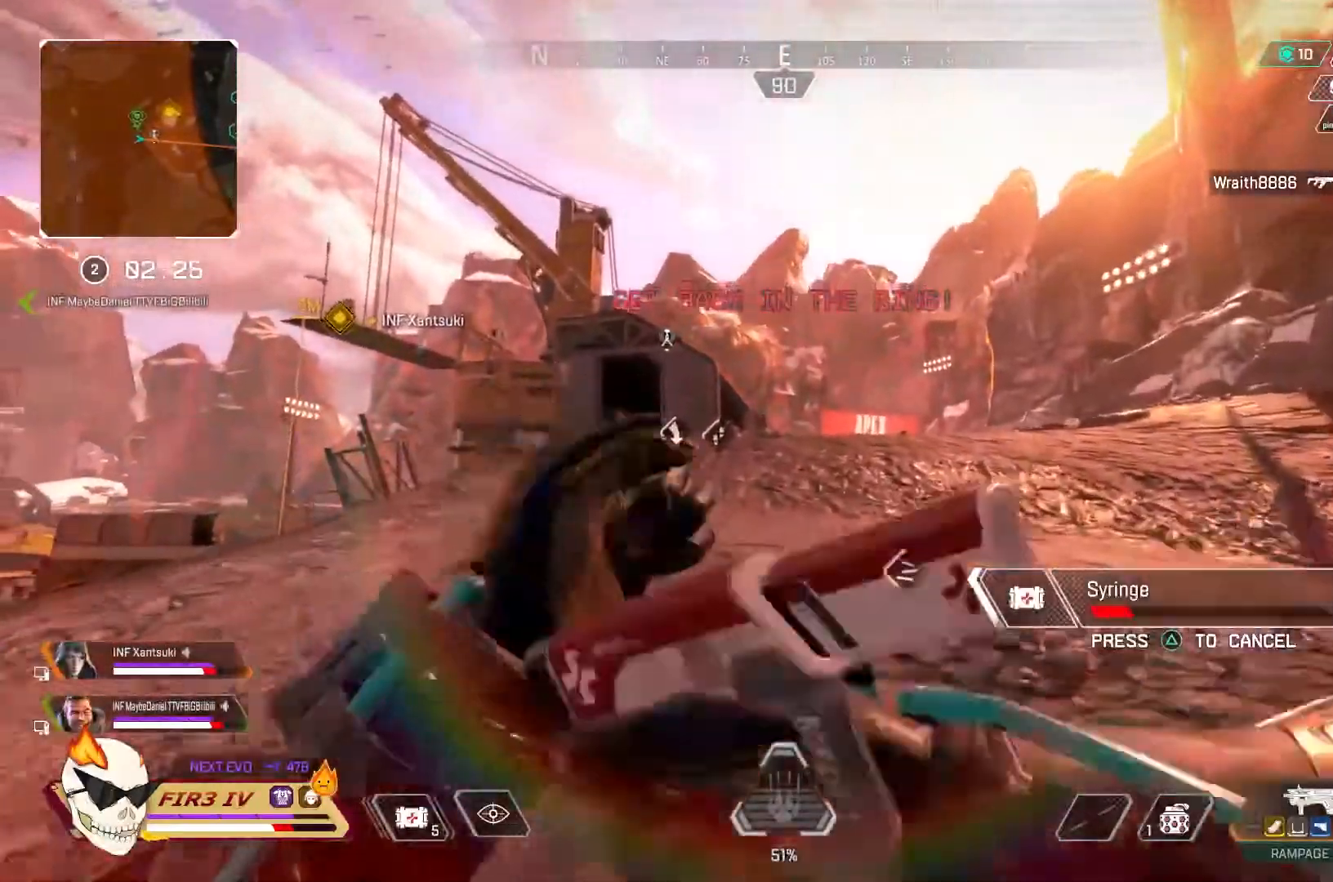
{"buttons": [], "left_stick": "up", "right_stick": "center", "events": []}
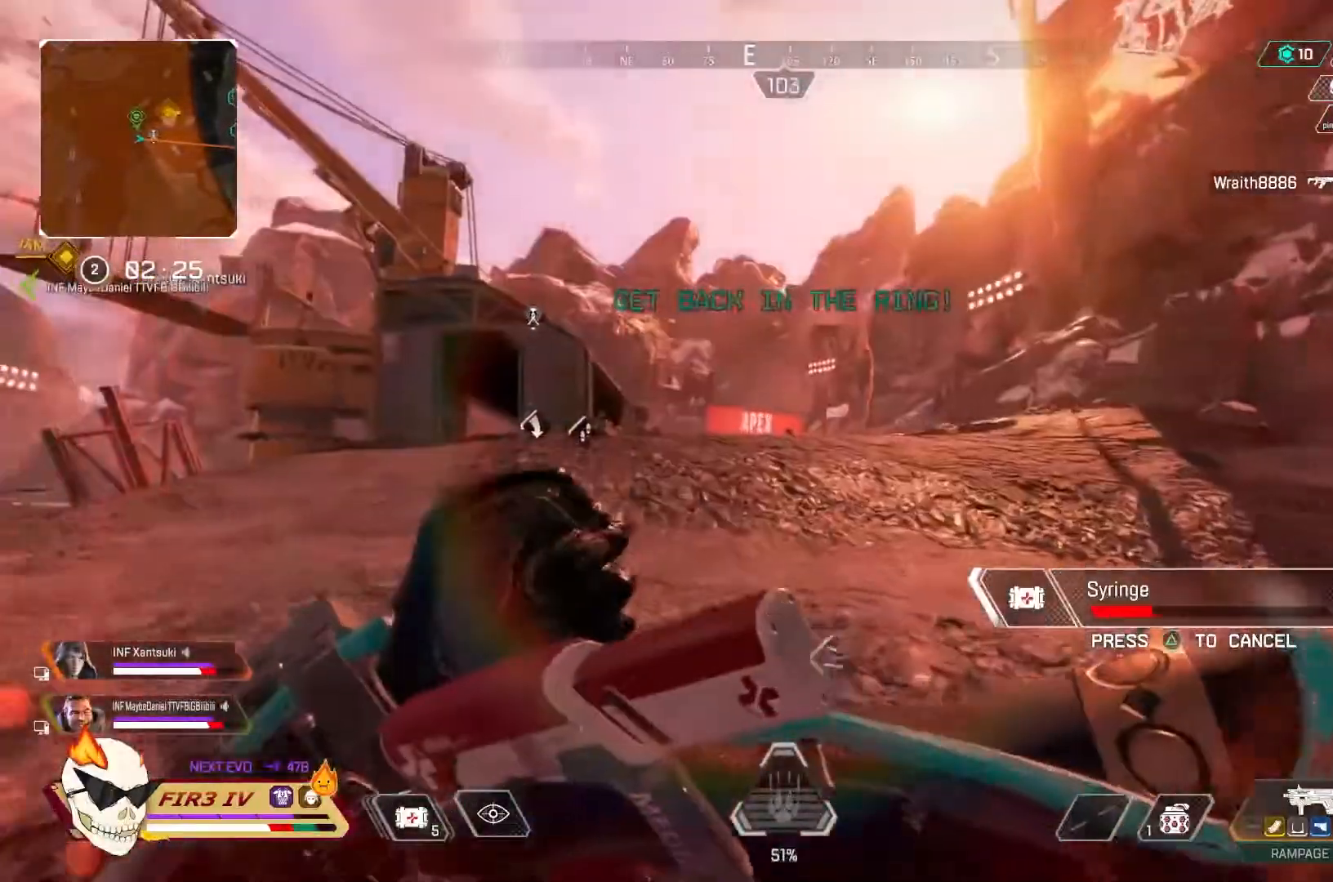
{"buttons": [], "left_stick": "up", "right_stick": "center", "events": []}
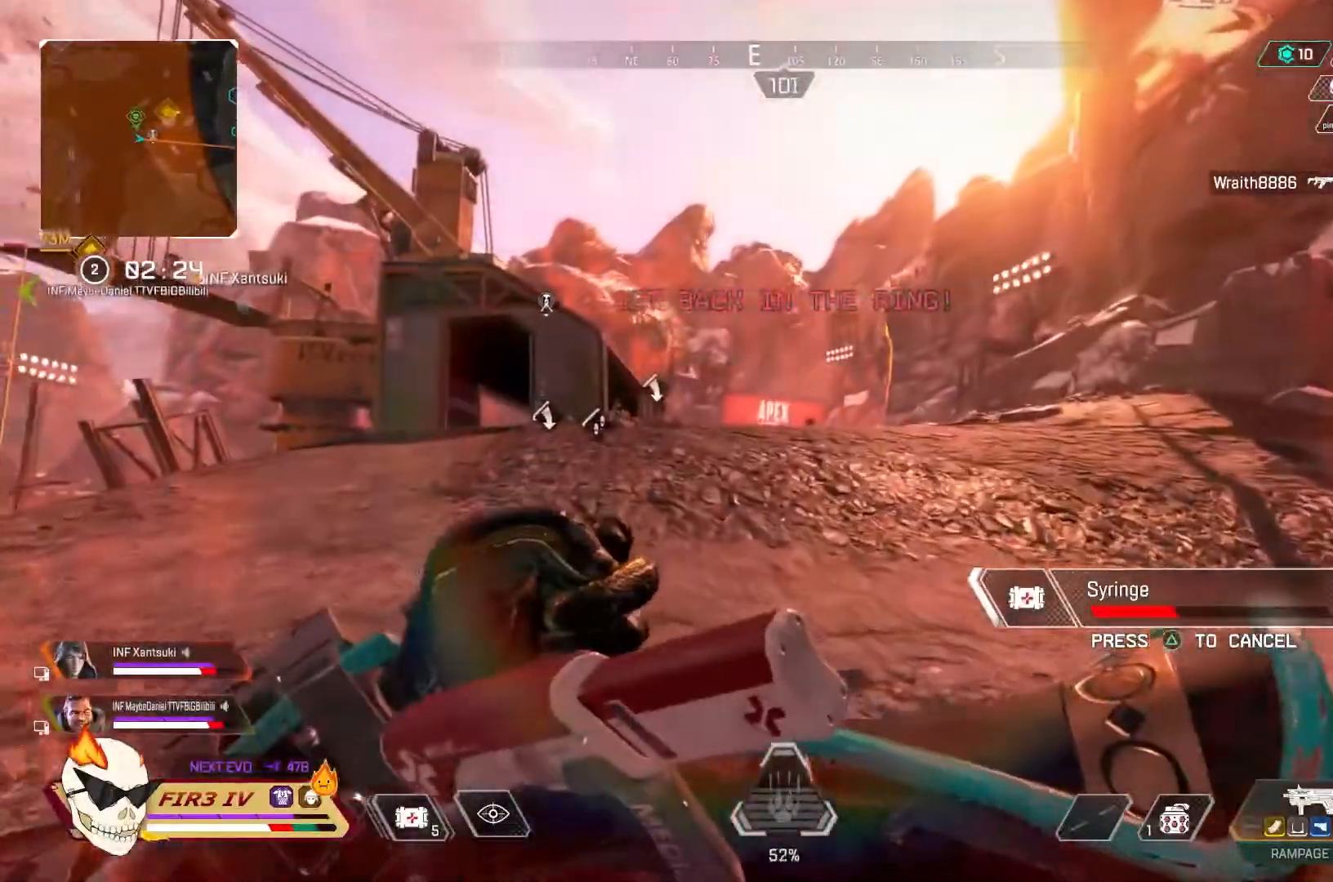
{"buttons": [], "left_stick": "up", "right_stick": "center", "events": []}
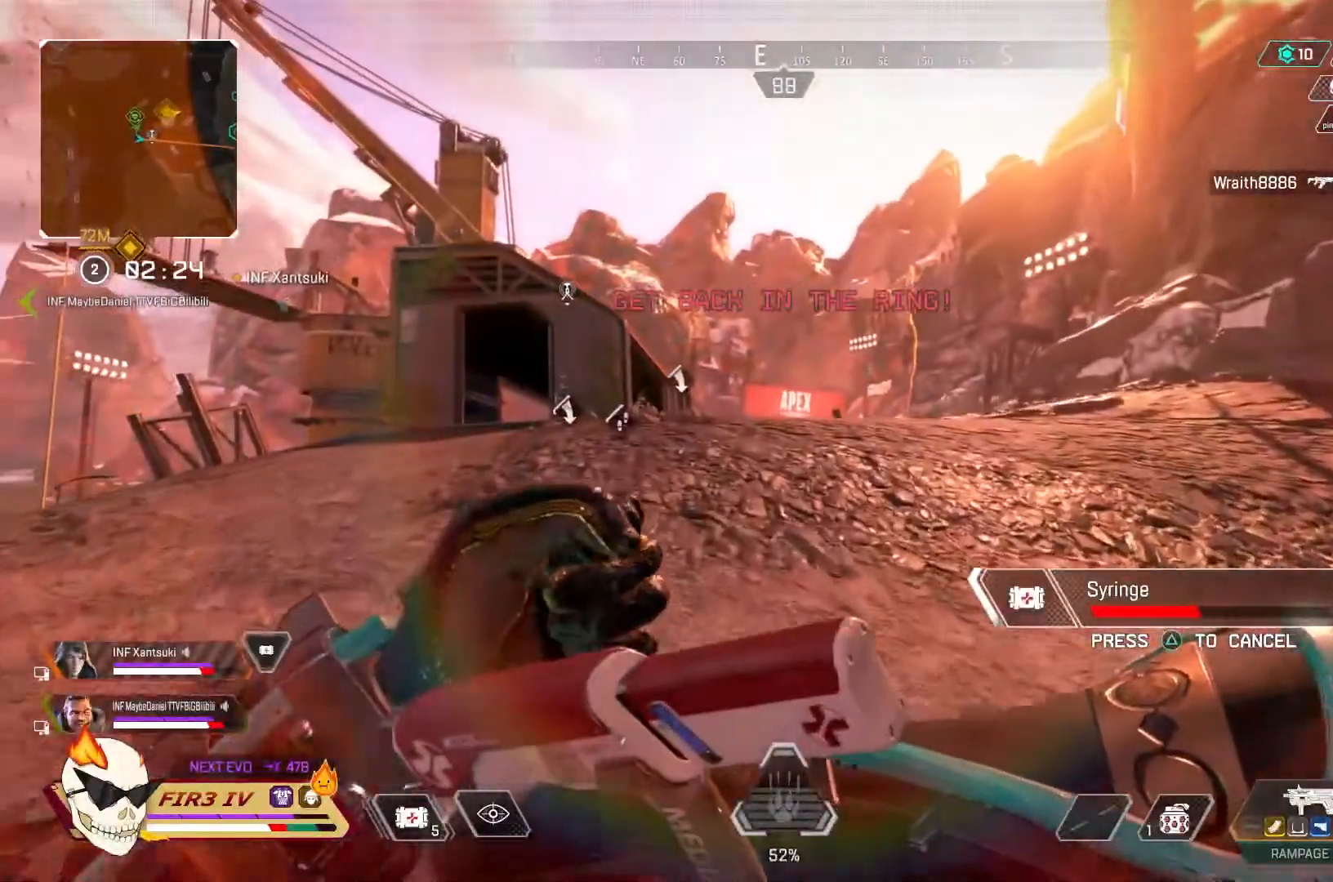
{"buttons": [], "left_stick": "up", "right_stick": "center", "events": []}
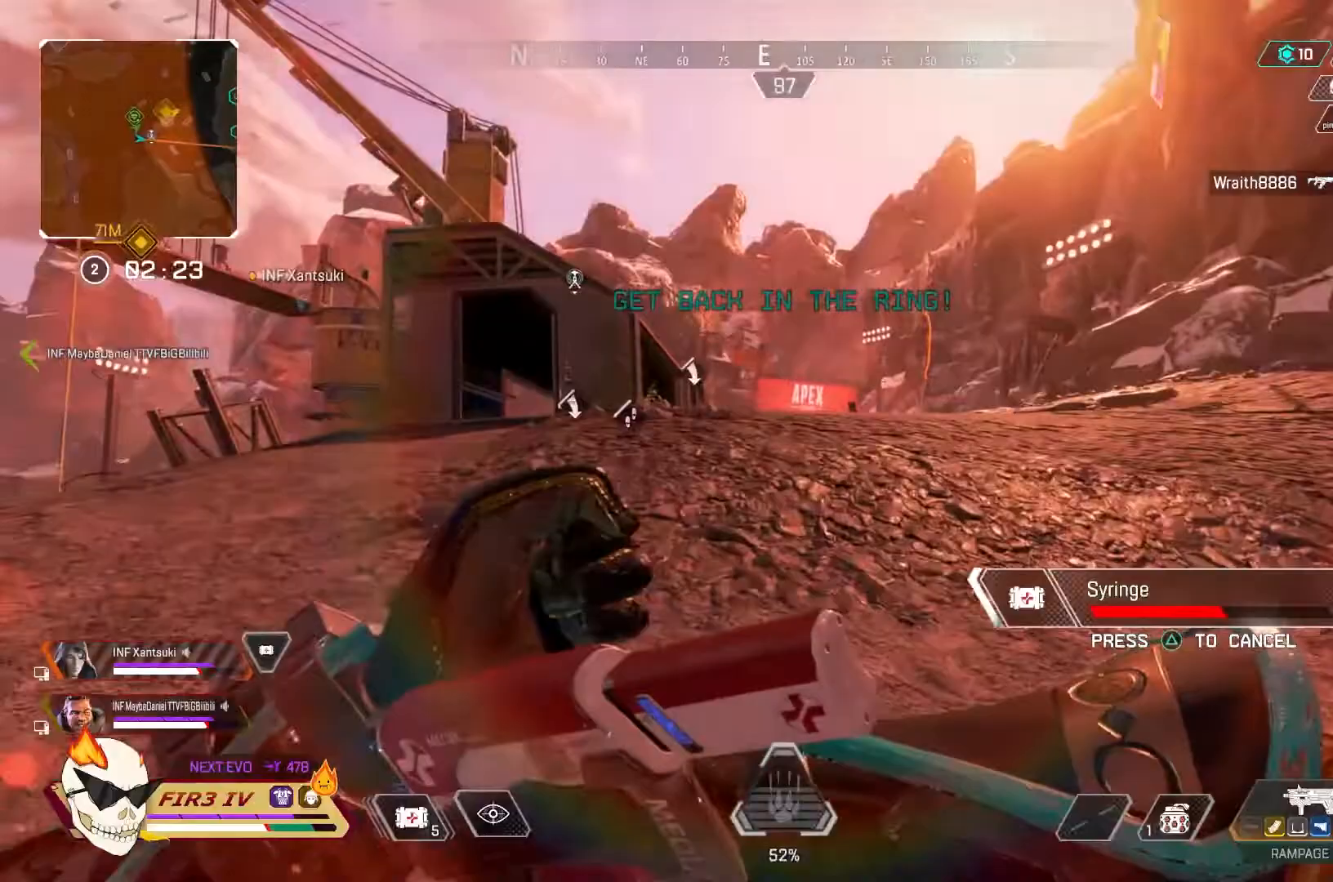
{"buttons": [], "left_stick": "up", "right_stick": "center", "events": []}